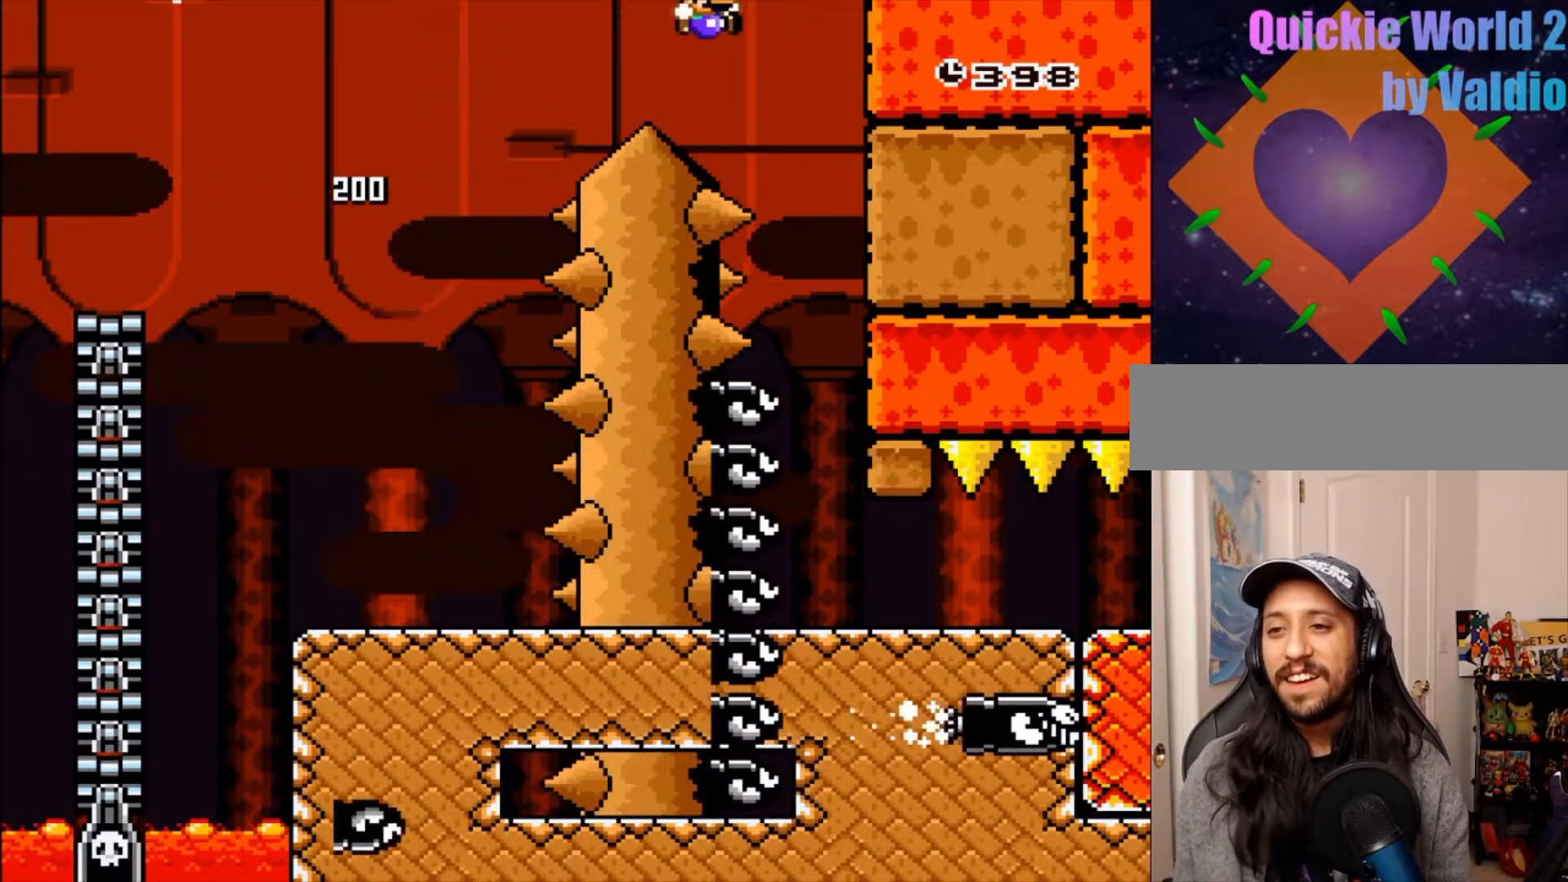
Gameplay with a controller (Nintendo layout); each line is a JSON object with the inputs held at the frame after it. "events" lists button and stick changes between this image and that frame as [ms after this image, input, new state], when the widget could be followed in between. Not read: L3 R3.
{"buttons": ["Y", "DPAD_RIGHT"], "events": [[117, "B", "up"]]}
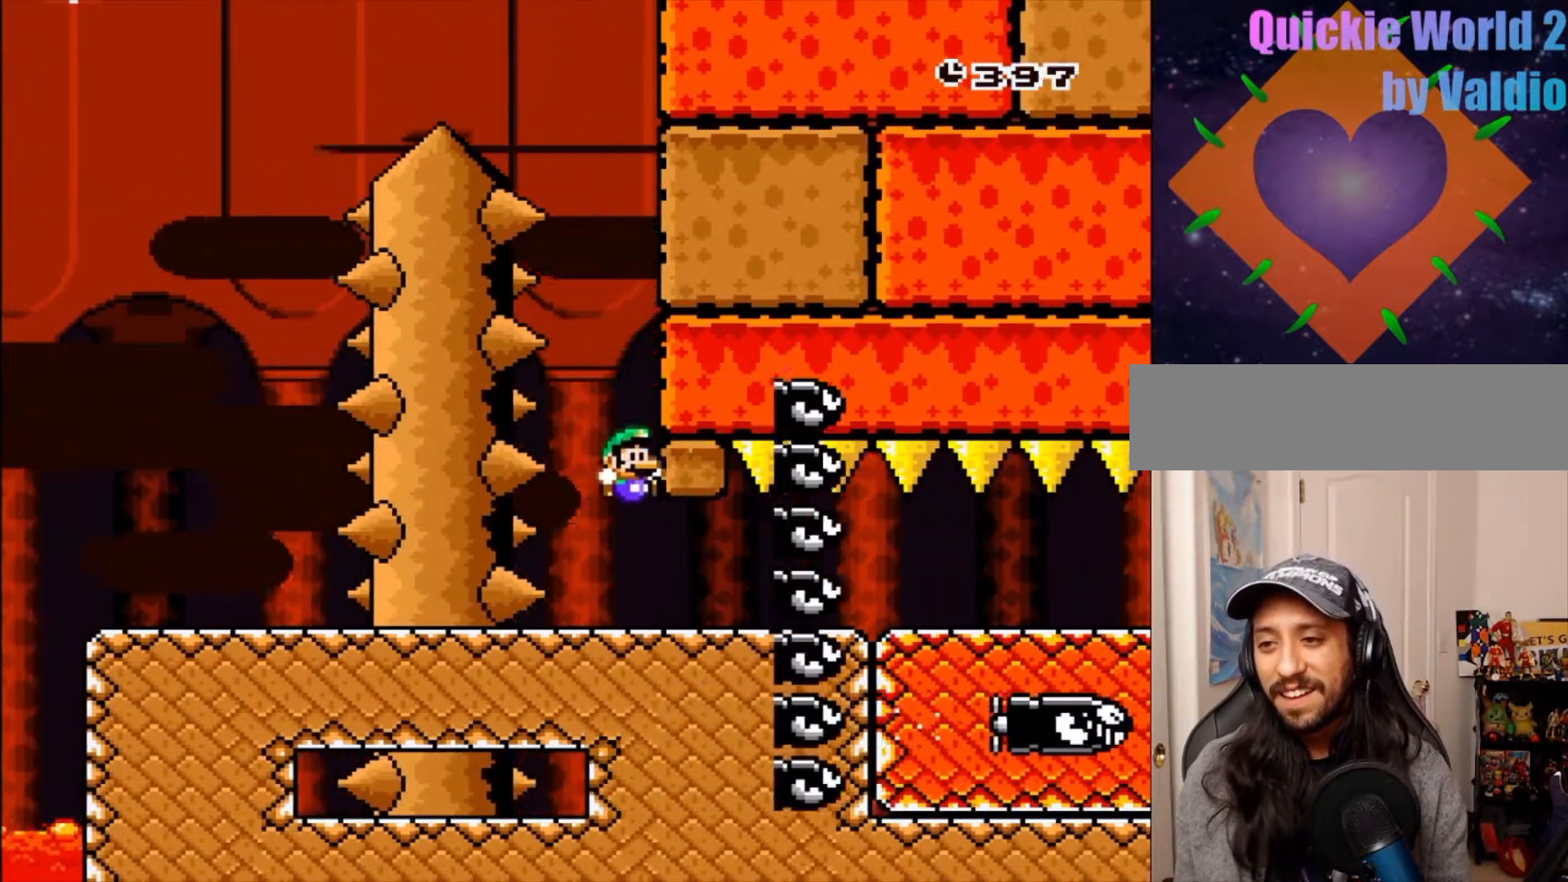
{"buttons": ["Y", "DPAD_RIGHT"], "events": []}
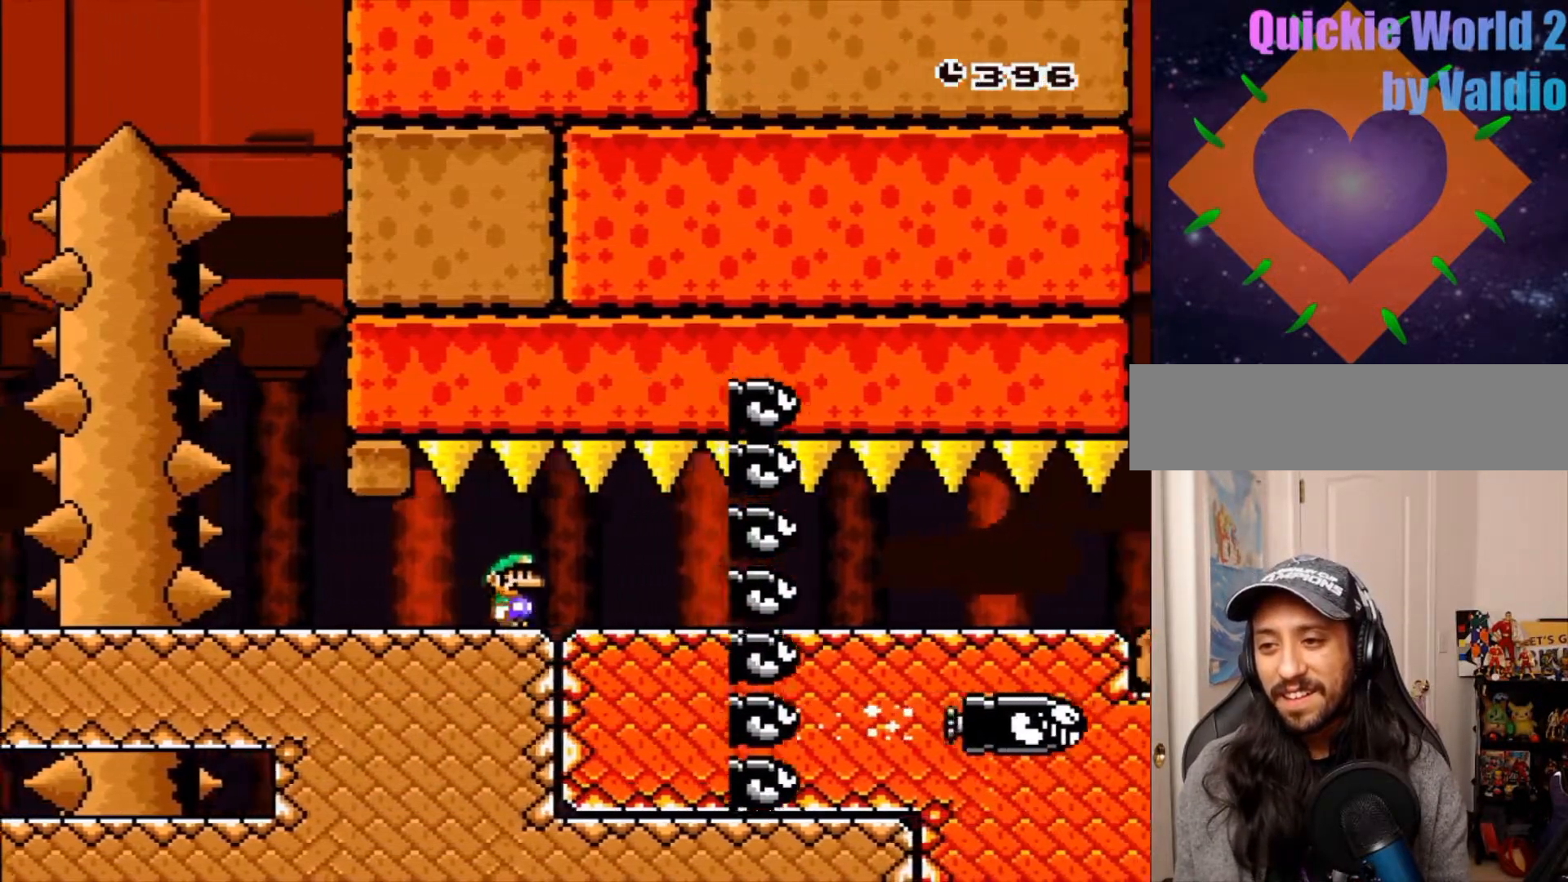
{"buttons": ["Y", "DPAD_RIGHT"], "events": []}
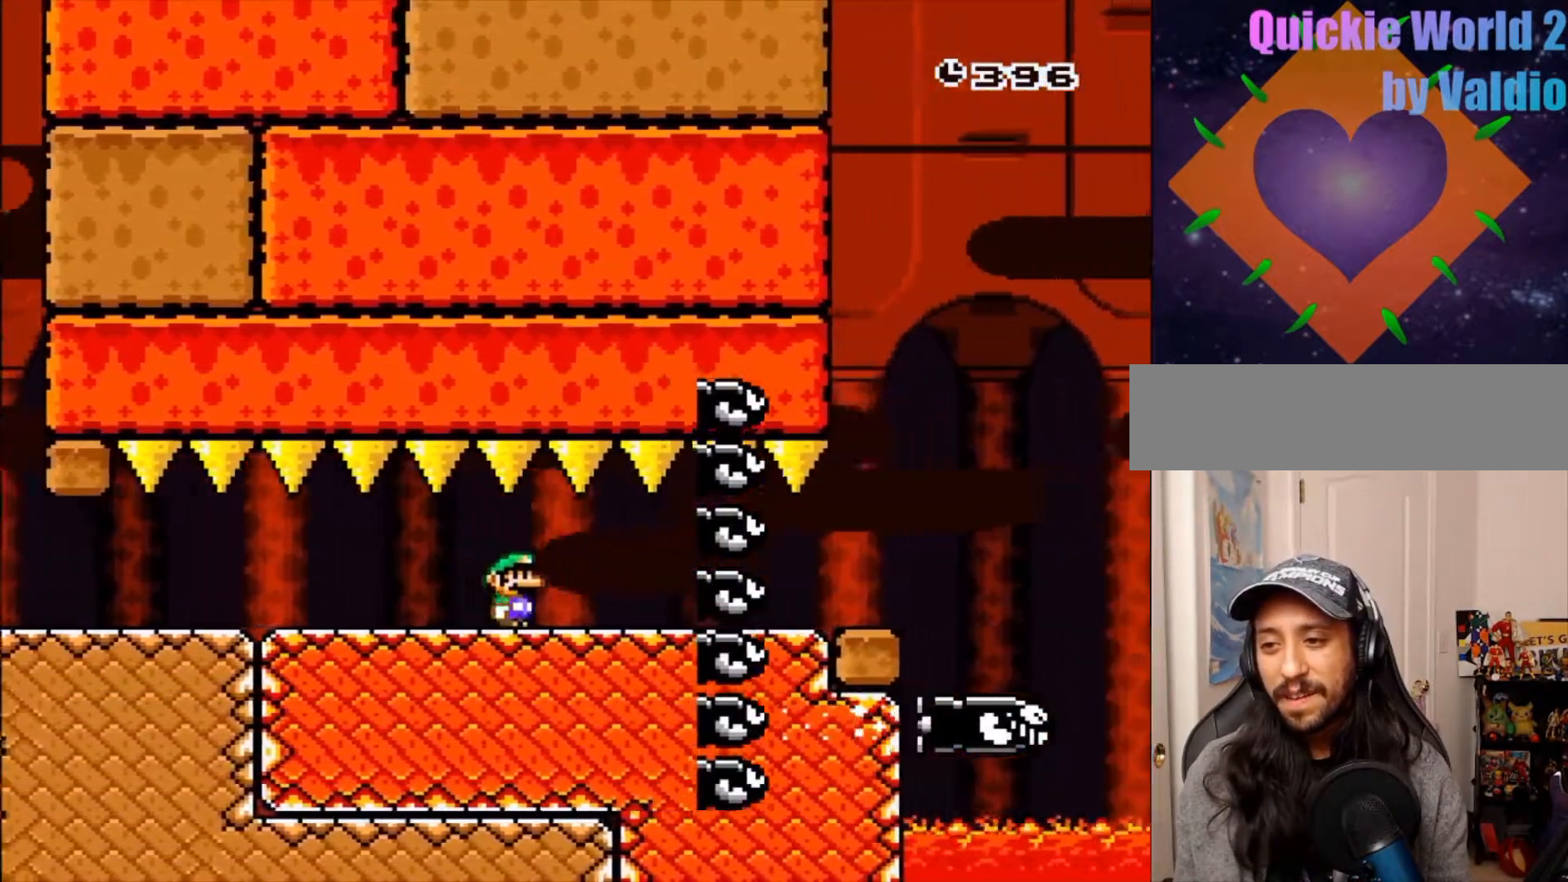
{"buttons": ["B", "Y", "DPAD_RIGHT"], "events": [[500, "B", "down"]]}
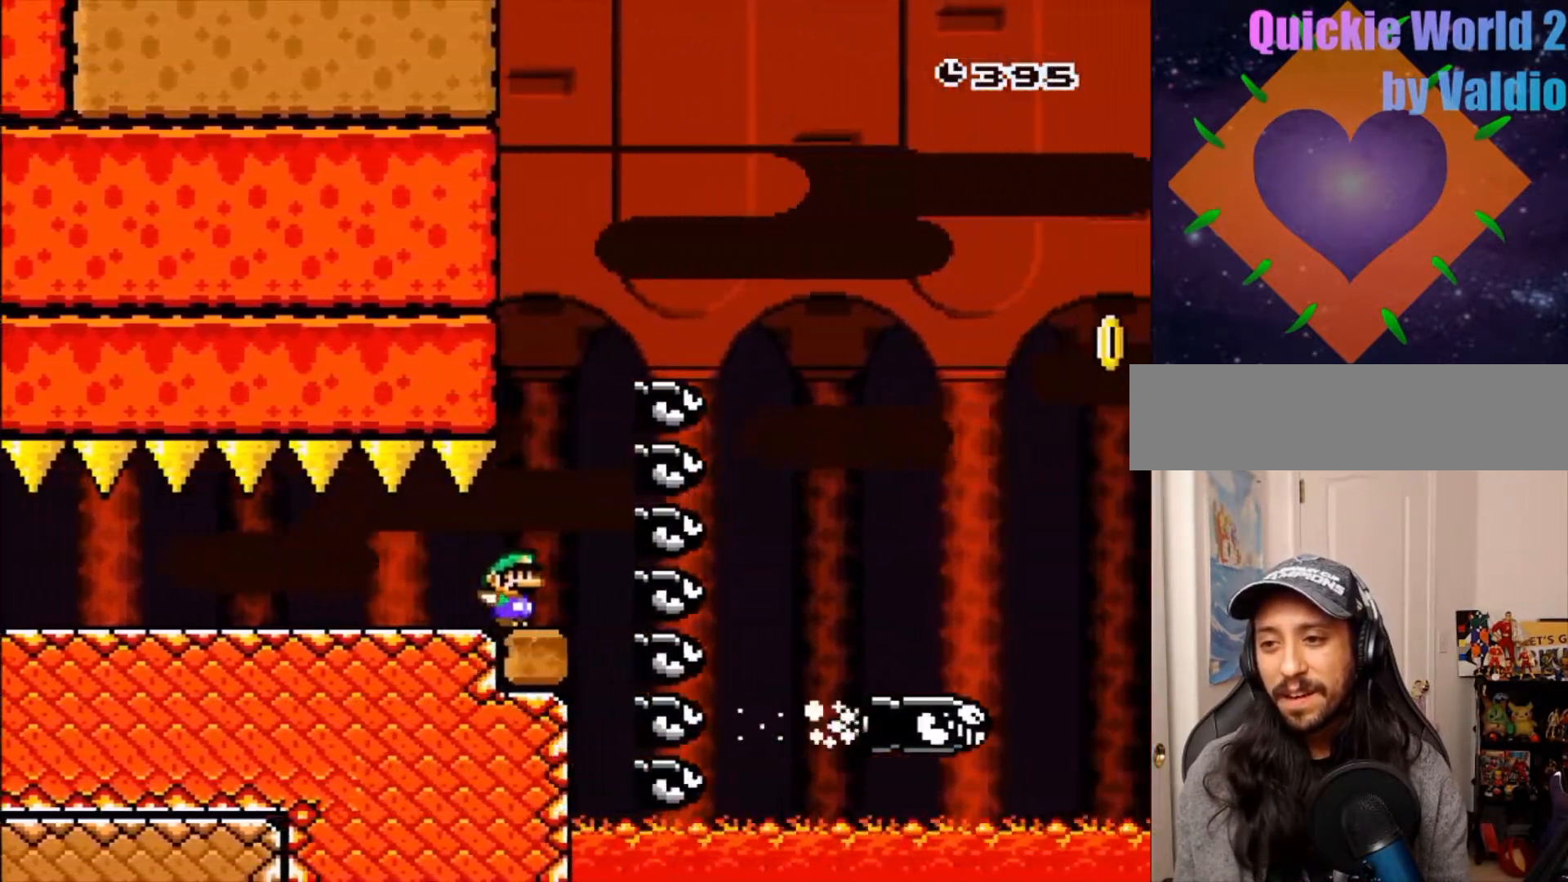
{"buttons": ["B", "Y", "DPAD_RIGHT"], "events": [[233, "DPAD_RIGHT", "up"], [333, "Y", "up"], [367, "B", "up"], [400, "DPAD_RIGHT", "down"], [450, "B", "down"], [467, "Y", "down"]]}
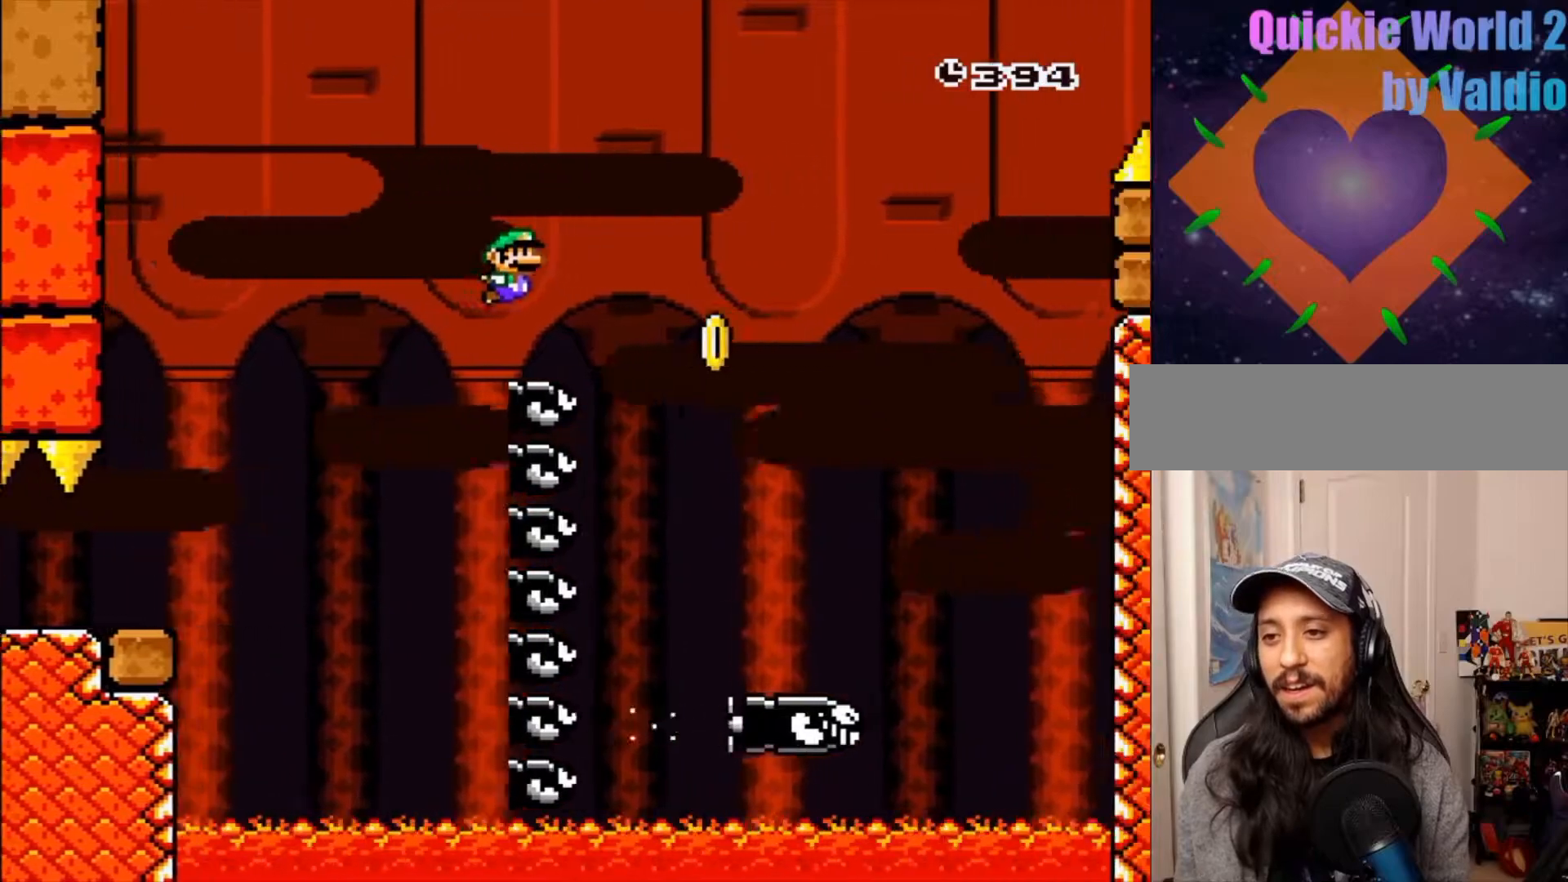
{"buttons": ["B", "Y", "DPAD_RIGHT"], "events": []}
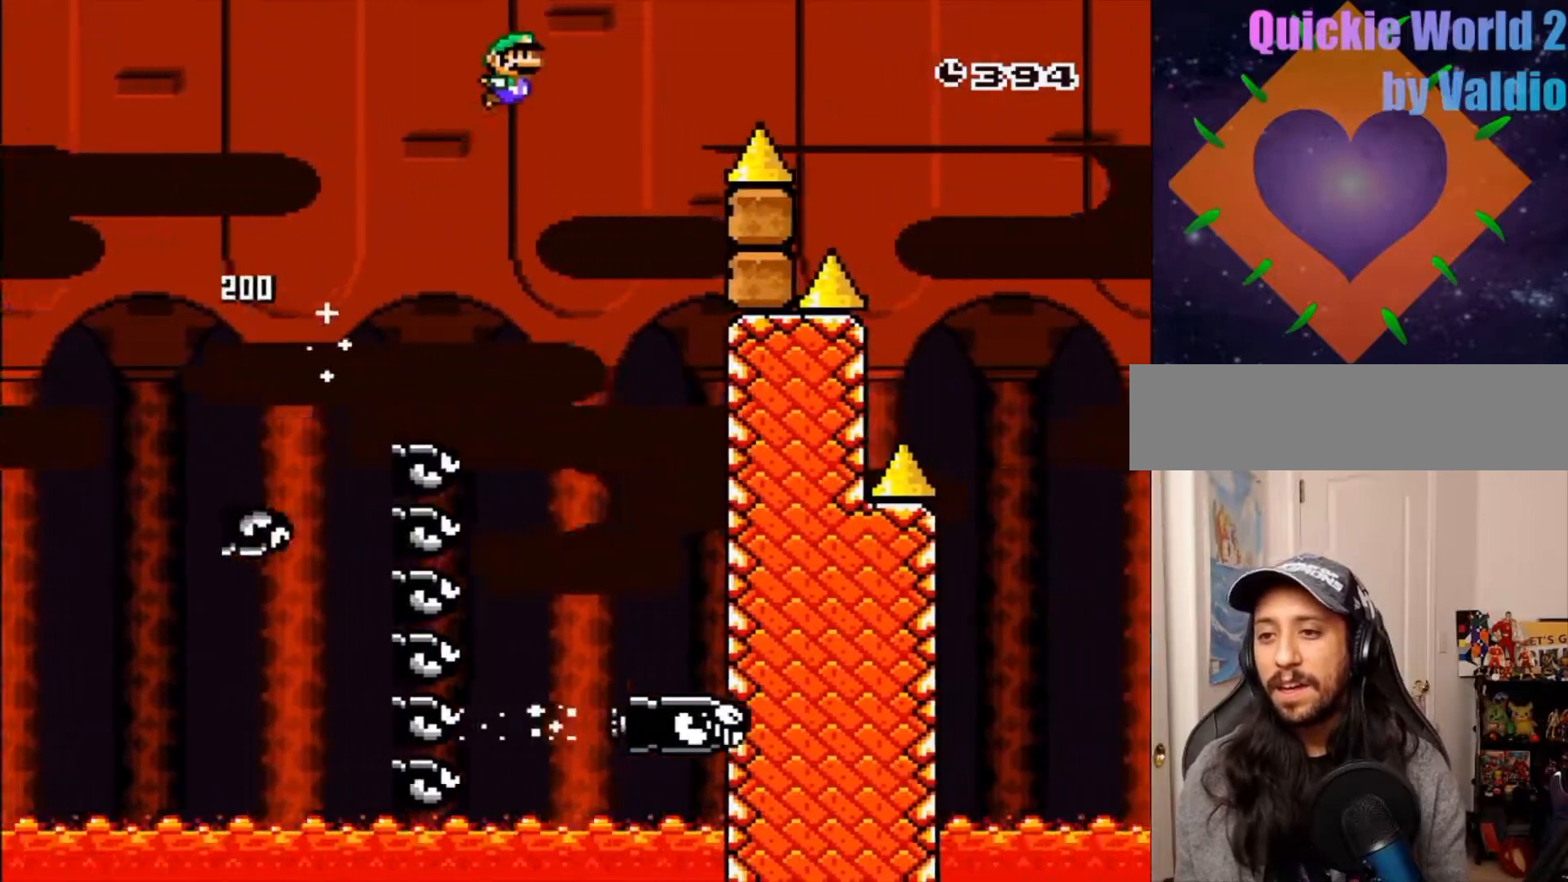
{"buttons": ["B", "Y", "DPAD_RIGHT"], "events": [[283, "DPAD_LEFT", "down"], [400, "DPAD_LEFT", "up"]]}
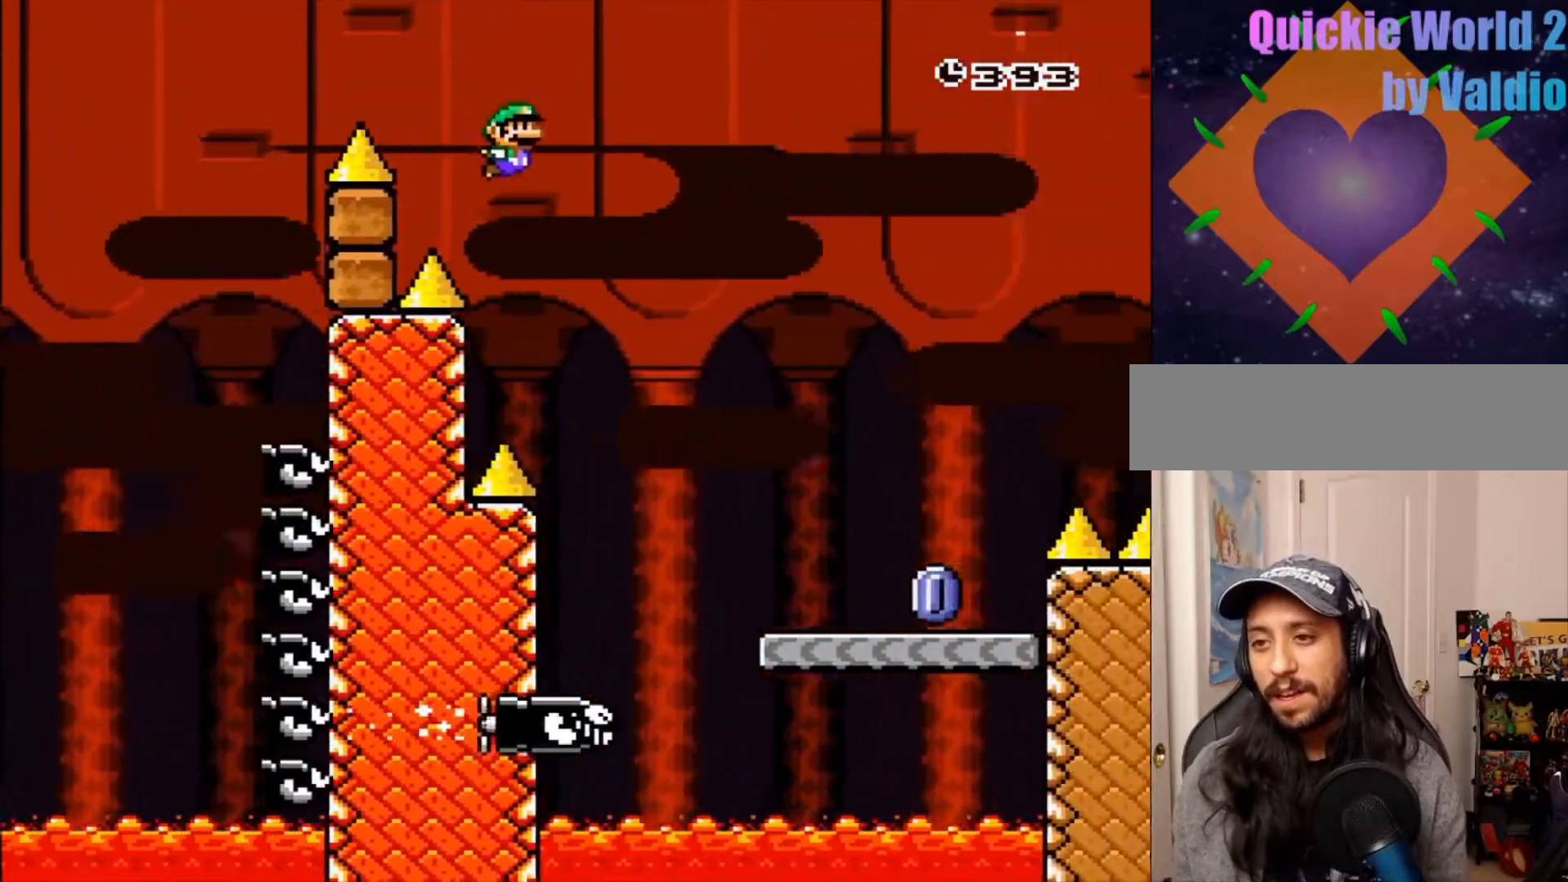
{"buttons": ["A", "DPAD_RIGHT"], "events": [[33, "DPAD_RIGHT", "up"], [50, "Y", "up"], [67, "B", "up"], [333, "DPAD_LEFT", "down"], [450, "DPAD_LEFT", "up"], [467, "DPAD_RIGHT", "down"], [500, "A", "down"]]}
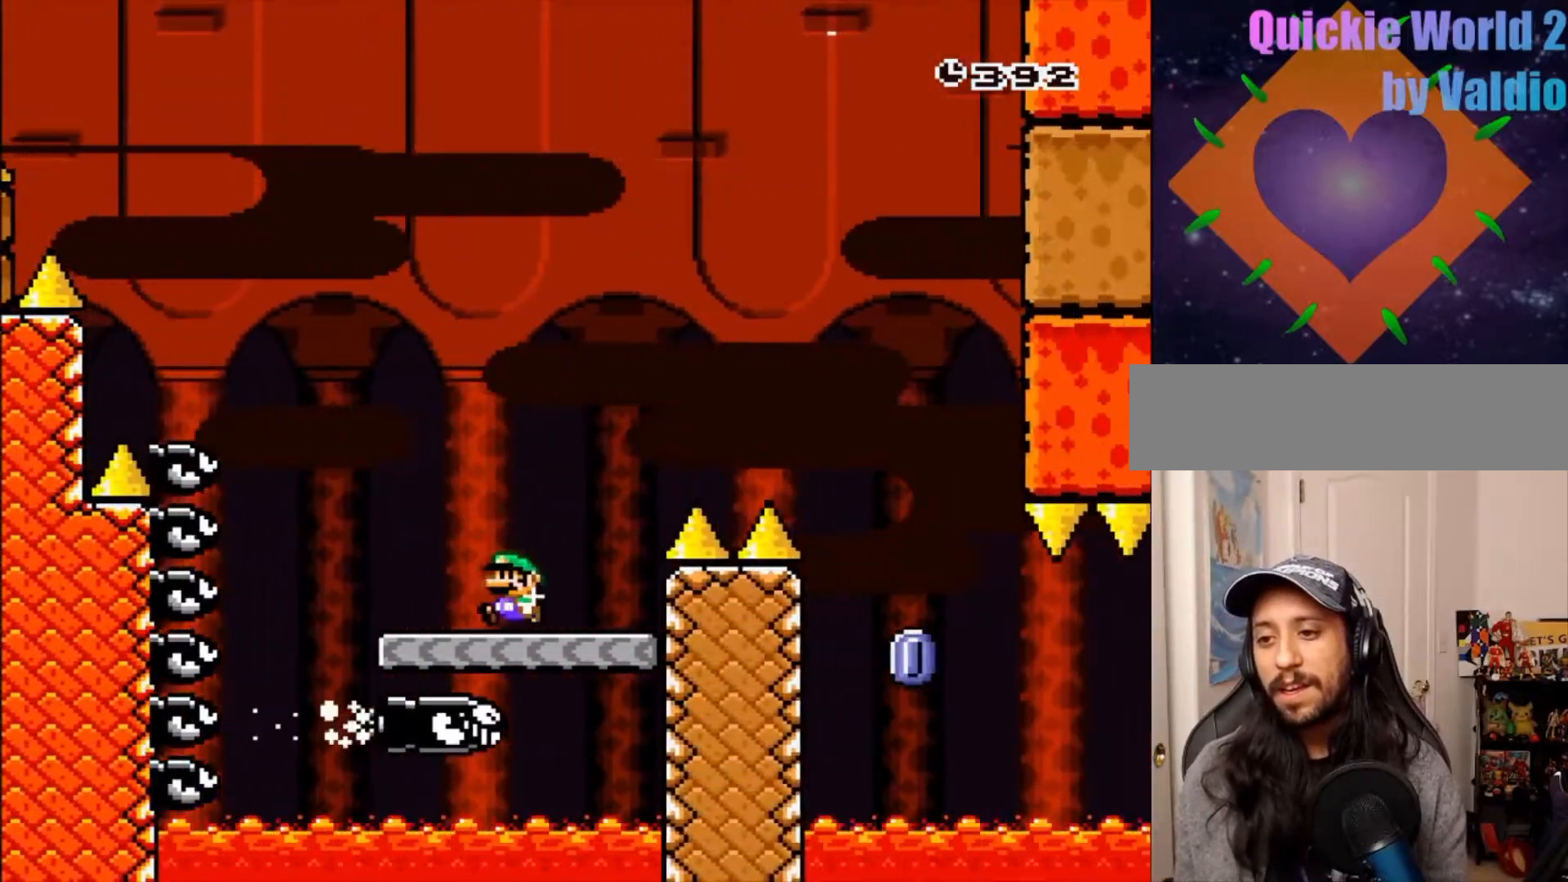
{"buttons": ["X", "DPAD_LEFT"], "events": [[33, "X", "down"], [417, "DPAD_RIGHT", "up"], [450, "A", "up"], [500, "DPAD_LEFT", "down"]]}
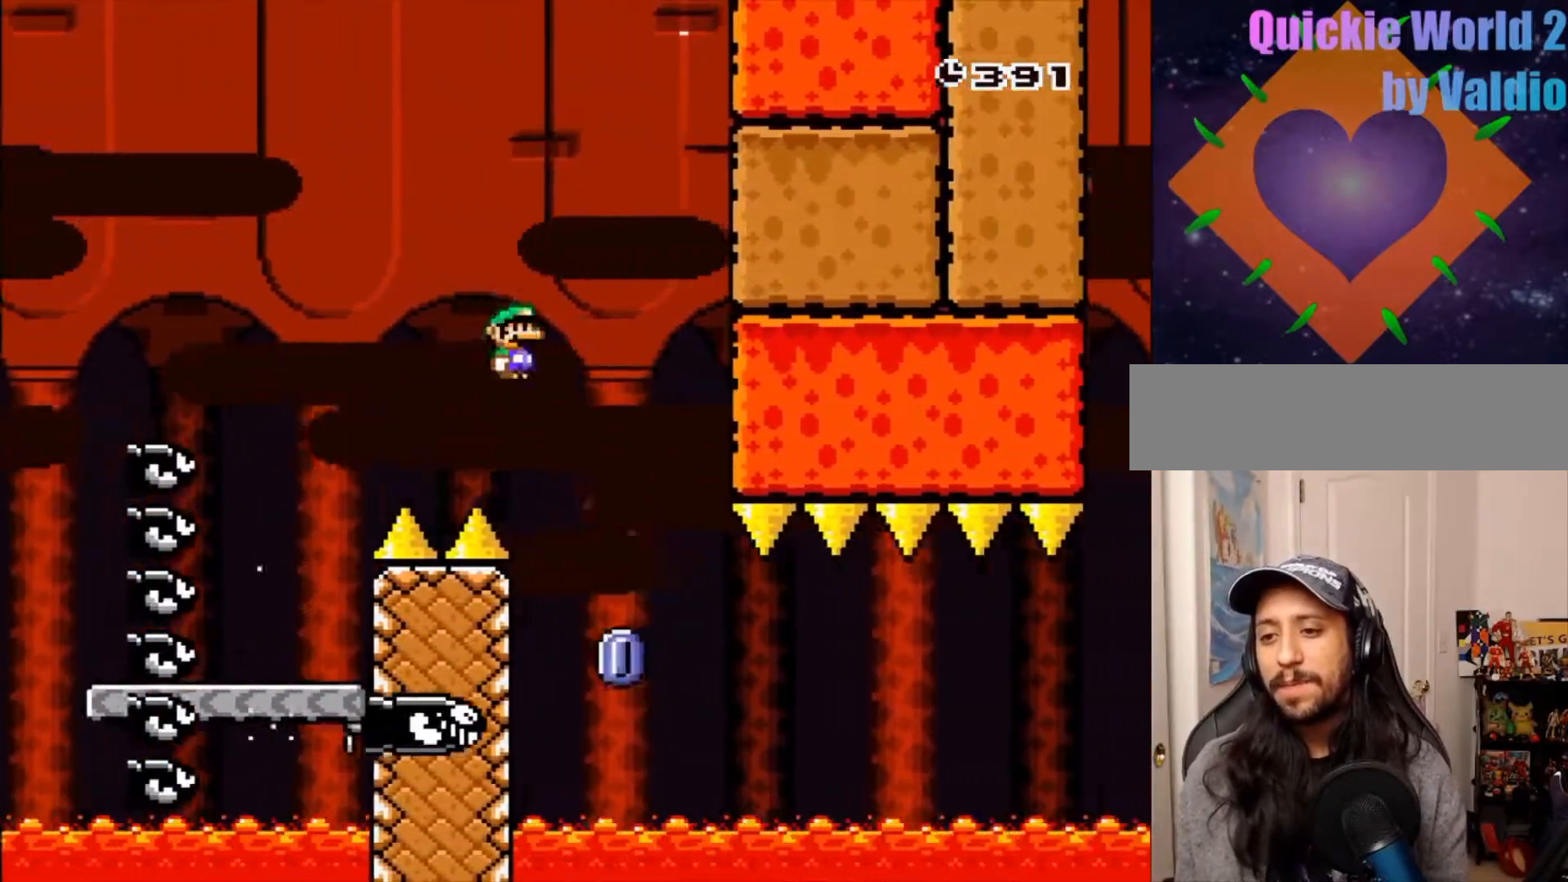
{"buttons": ["X", "DPAD_RIGHT"], "events": [[67, "DPAD_LEFT", "up"], [67, "DPAD_UP", "down"], [83, "DPAD_RIGHT", "down"], [217, "DPAD_UP", "up"], [283, "DPAD_RIGHT", "up"], [400, "DPAD_RIGHT", "down"]]}
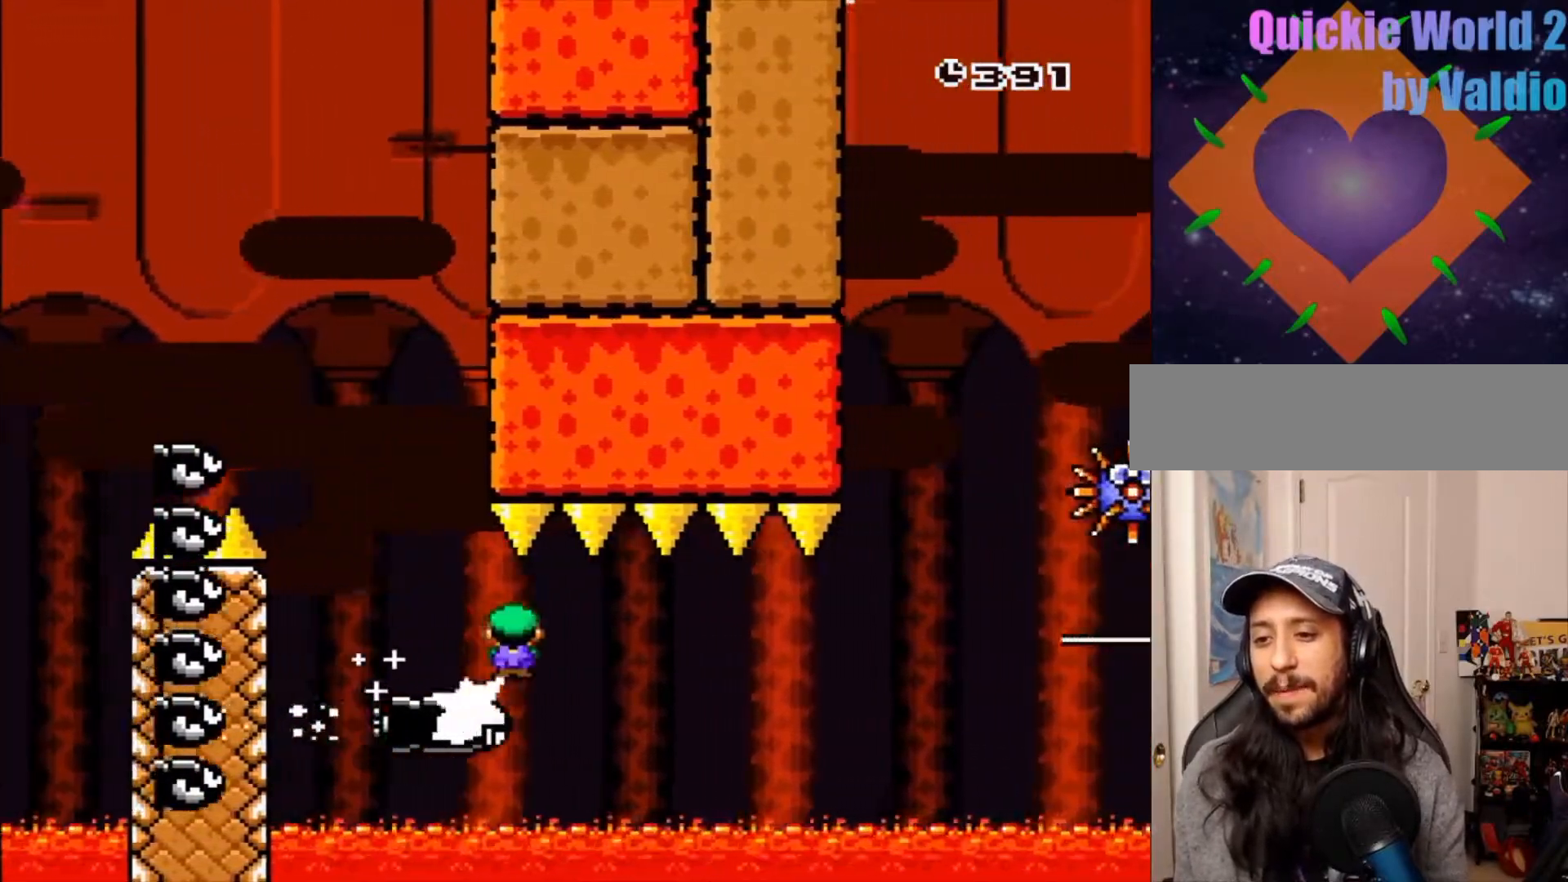
{"buttons": ["X", "DPAD_RIGHT"], "events": [[100, "DPAD_LEFT", "down"], [133, "DPAD_RIGHT", "up"], [167, "DPAD_UP", "down"], [183, "SELECT", "down"], [200, "DPAD_LEFT", "up"], [217, "DPAD_RIGHT", "down"], [233, "DPAD_UP", "up"], [250, "SELECT", "up"]]}
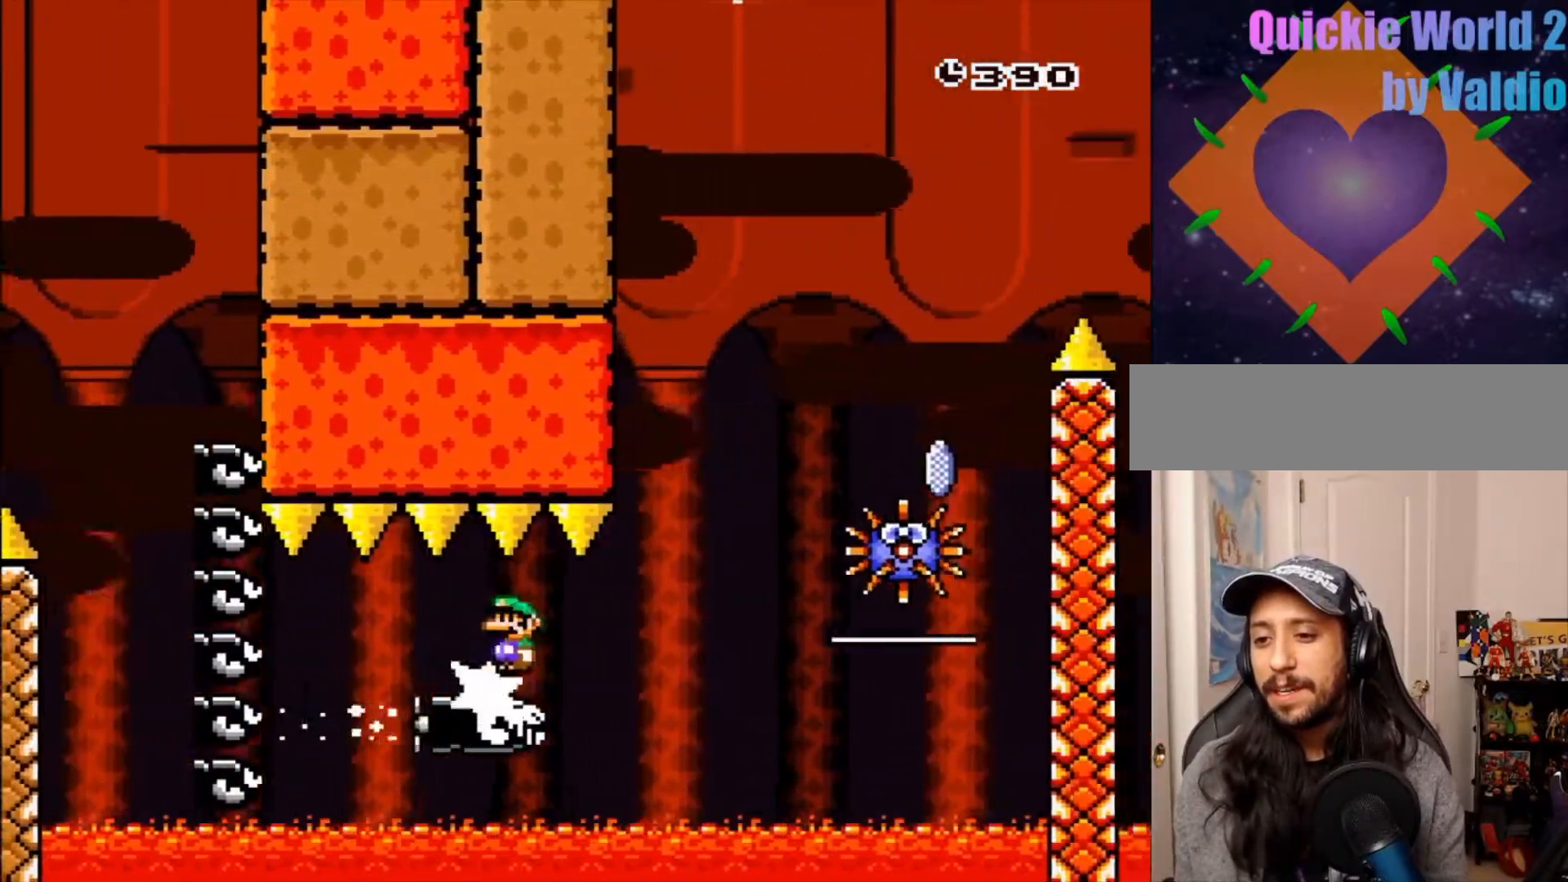
{"buttons": ["A", "X", "DPAD_RIGHT"], "events": [[117, "A", "down"], [133, "DPAD_RIGHT", "up"], [283, "DPAD_LEFT", "down"], [350, "DPAD_LEFT", "up"], [367, "DPAD_RIGHT", "down"]]}
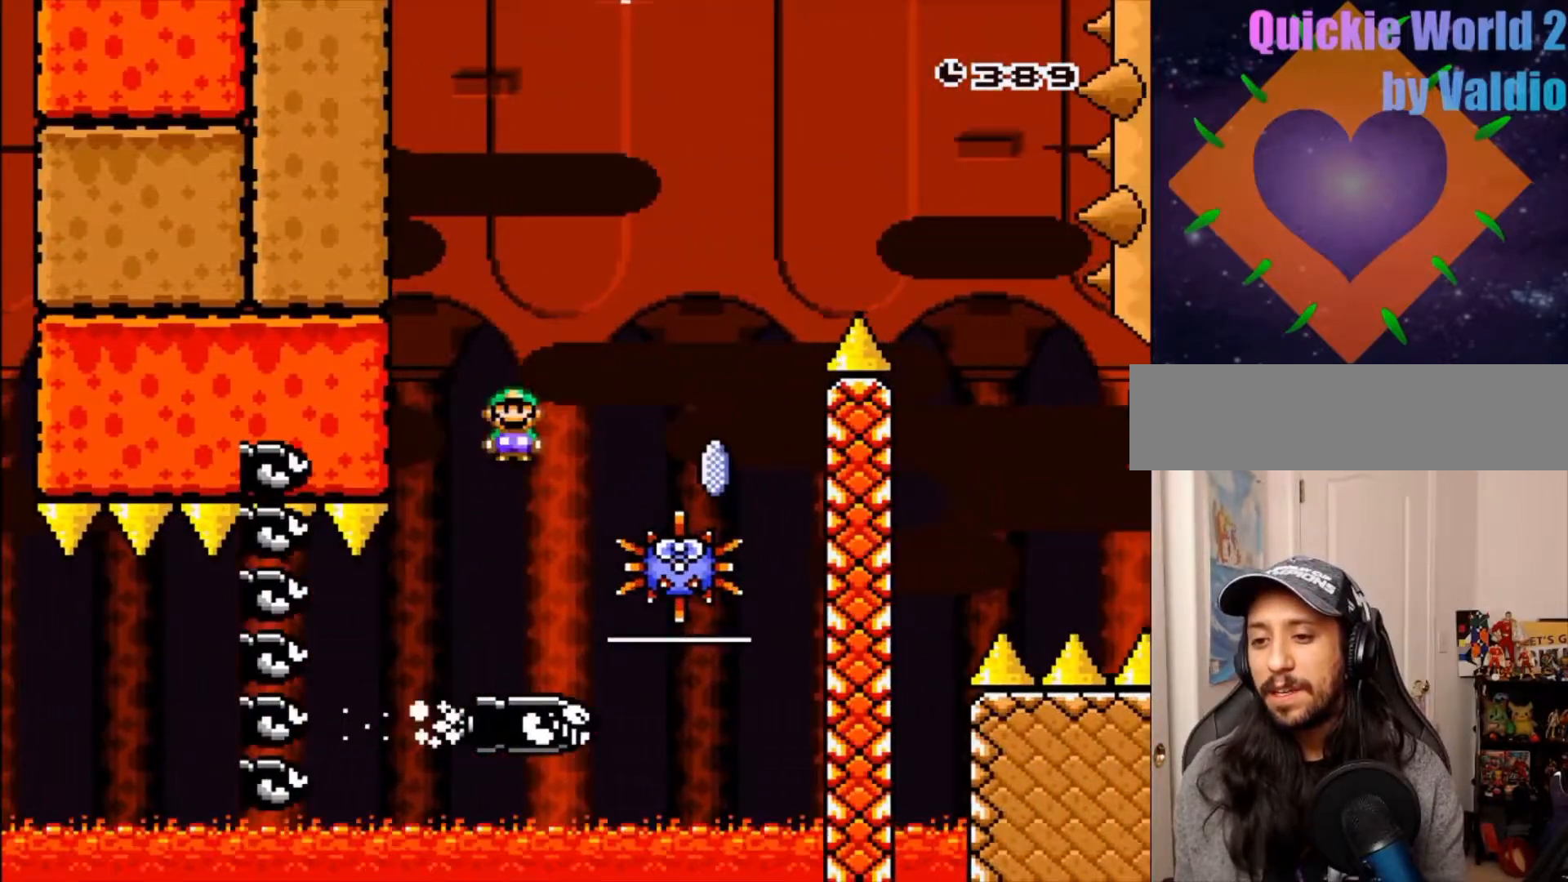
{"buttons": ["A", "X", "DPAD_RIGHT"], "events": [[100, "X", "up"], [117, "A", "up"], [167, "DPAD_RIGHT", "up"], [267, "DPAD_RIGHT", "down"], [300, "A", "down"], [300, "X", "down"]]}
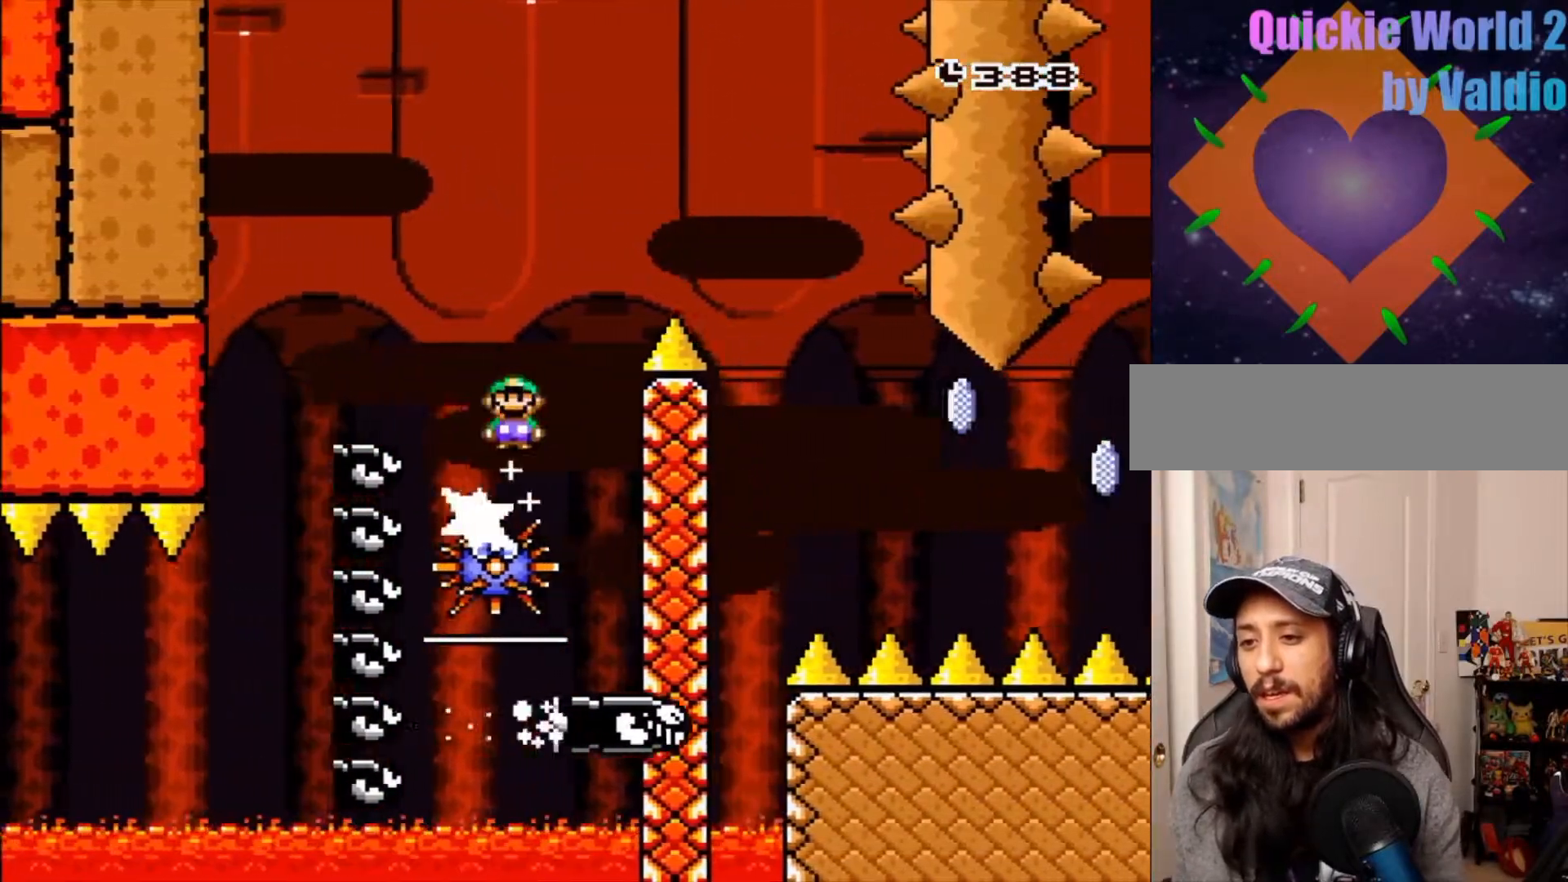
{"buttons": ["A", "X", "DPAD_RIGHT"], "events": [[50, "DPAD_LEFT", "down"], [83, "DPAD_RIGHT", "up"], [150, "DPAD_LEFT", "up"], [167, "DPAD_RIGHT", "down"], [250, "DPAD_RIGHT", "up"], [383, "DPAD_RIGHT", "down"]]}
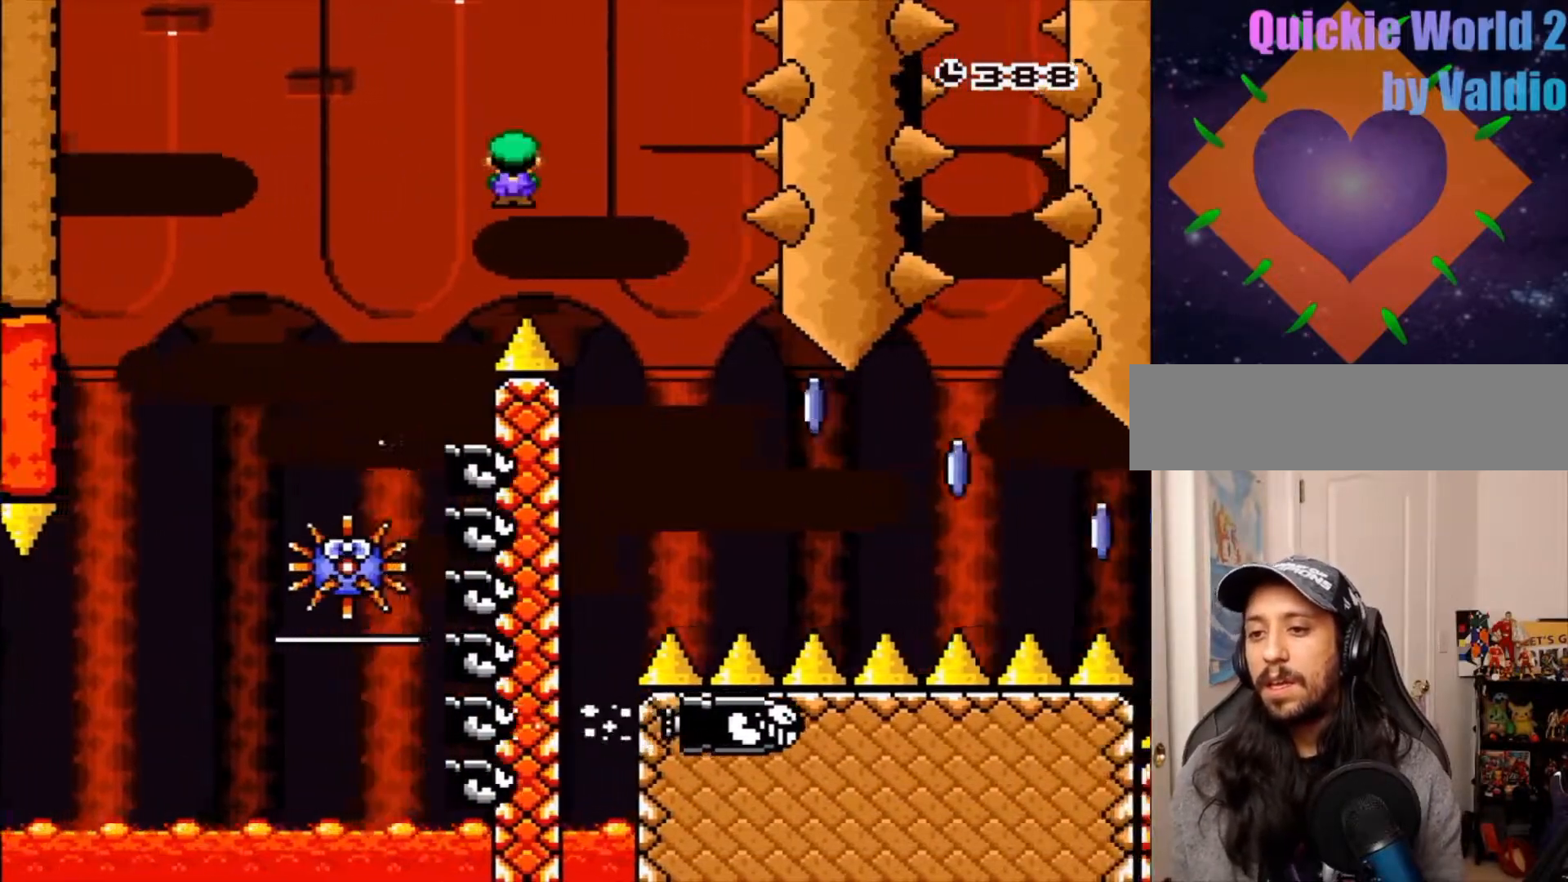
{"buttons": ["A", "X", "DPAD_LEFT"], "events": [[133, "DPAD_RIGHT", "up"], [450, "DPAD_LEFT", "down"]]}
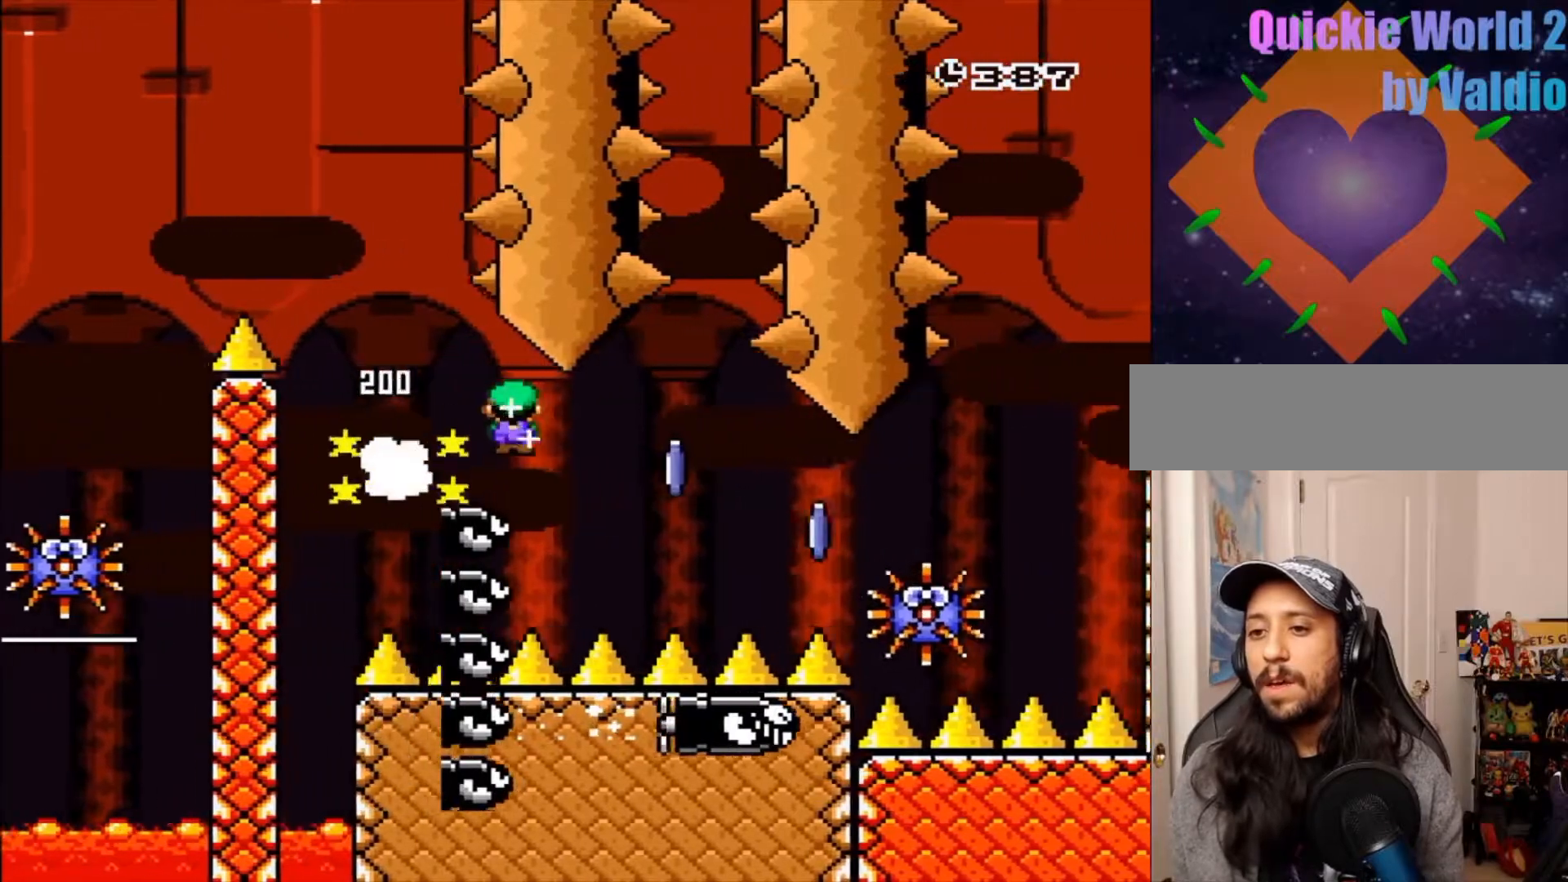
{"buttons": ["A", "X", "DPAD_RIGHT"], "events": [[67, "DPAD_RIGHT", "down"], [100, "DPAD_LEFT", "up"]]}
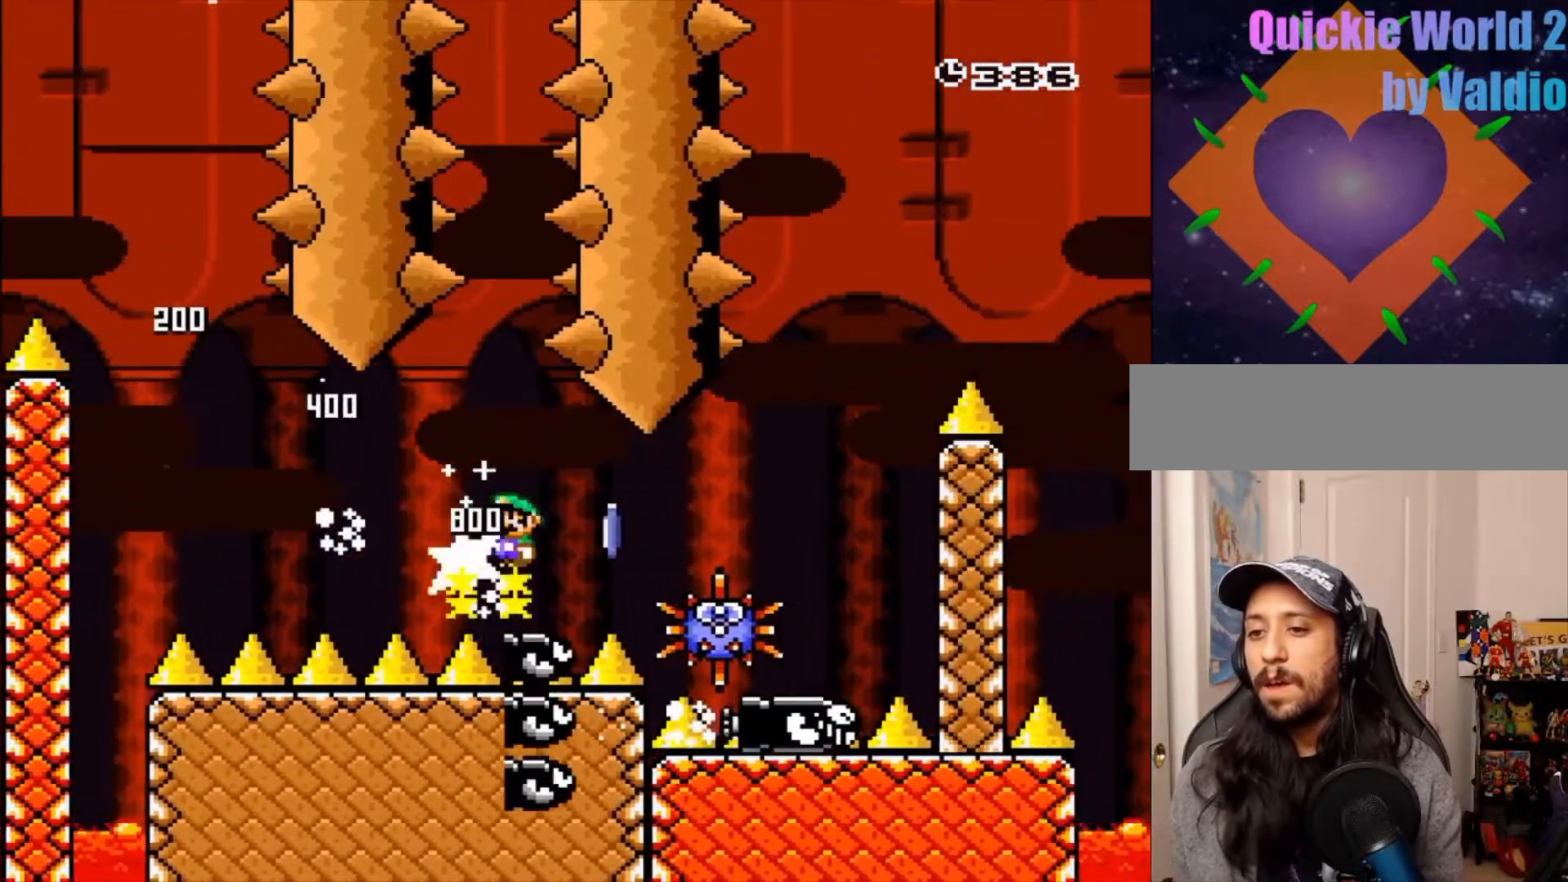
{"buttons": ["A", "X", "DPAD_RIGHT"], "events": []}
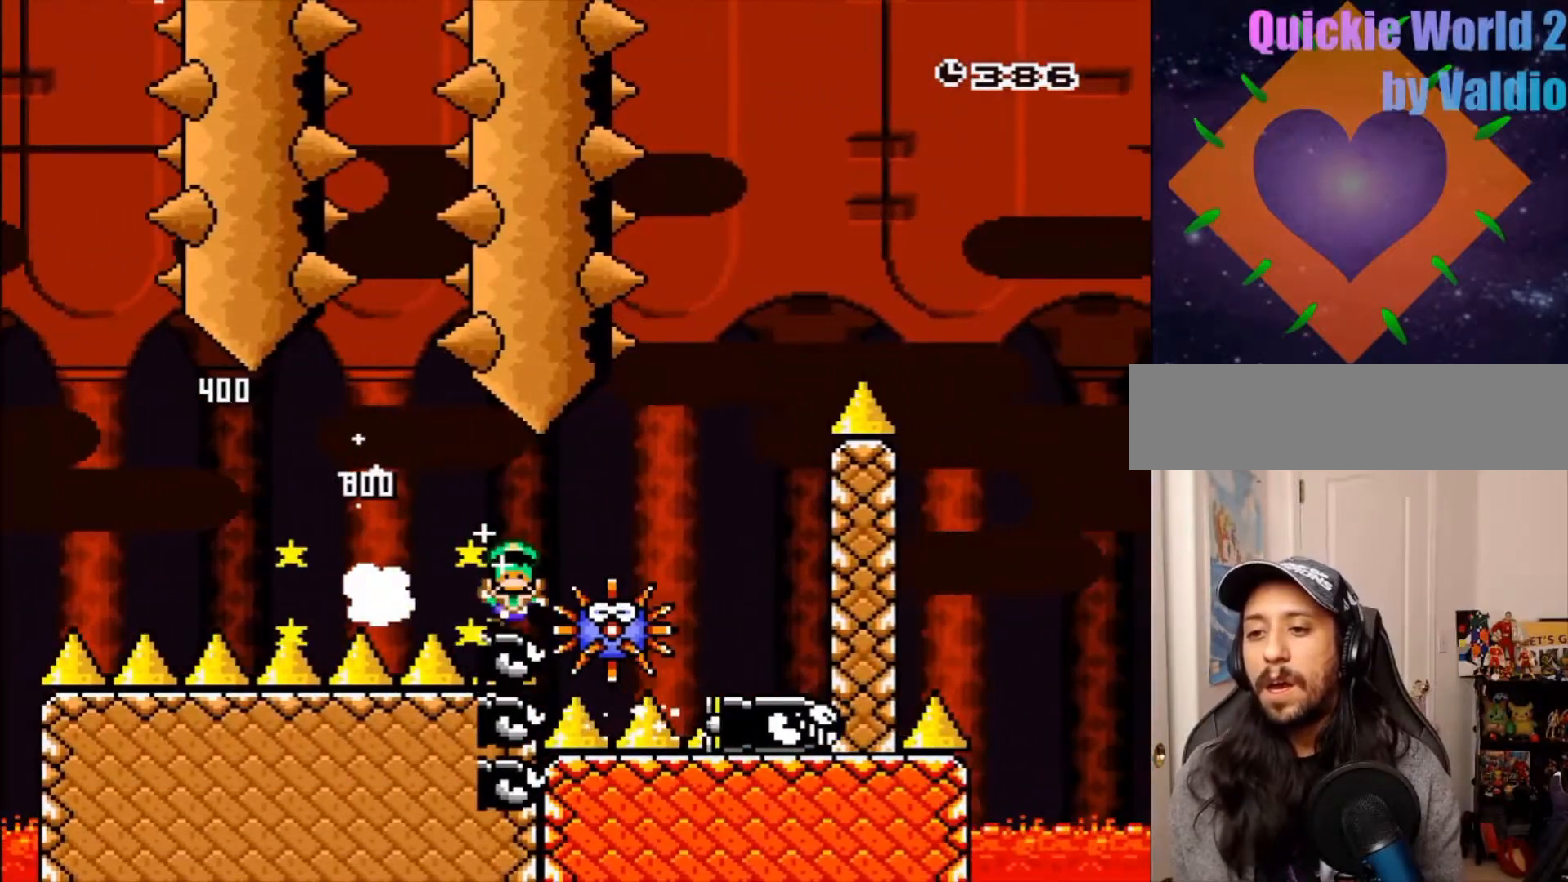
{"buttons": ["A"], "events": [[83, "X", "up"], [117, "A", "up"], [200, "A", "down"], [233, "DPAD_RIGHT", "up"], [267, "A", "up"], [367, "A", "down"], [417, "A", "up"], [483, "A", "down"]]}
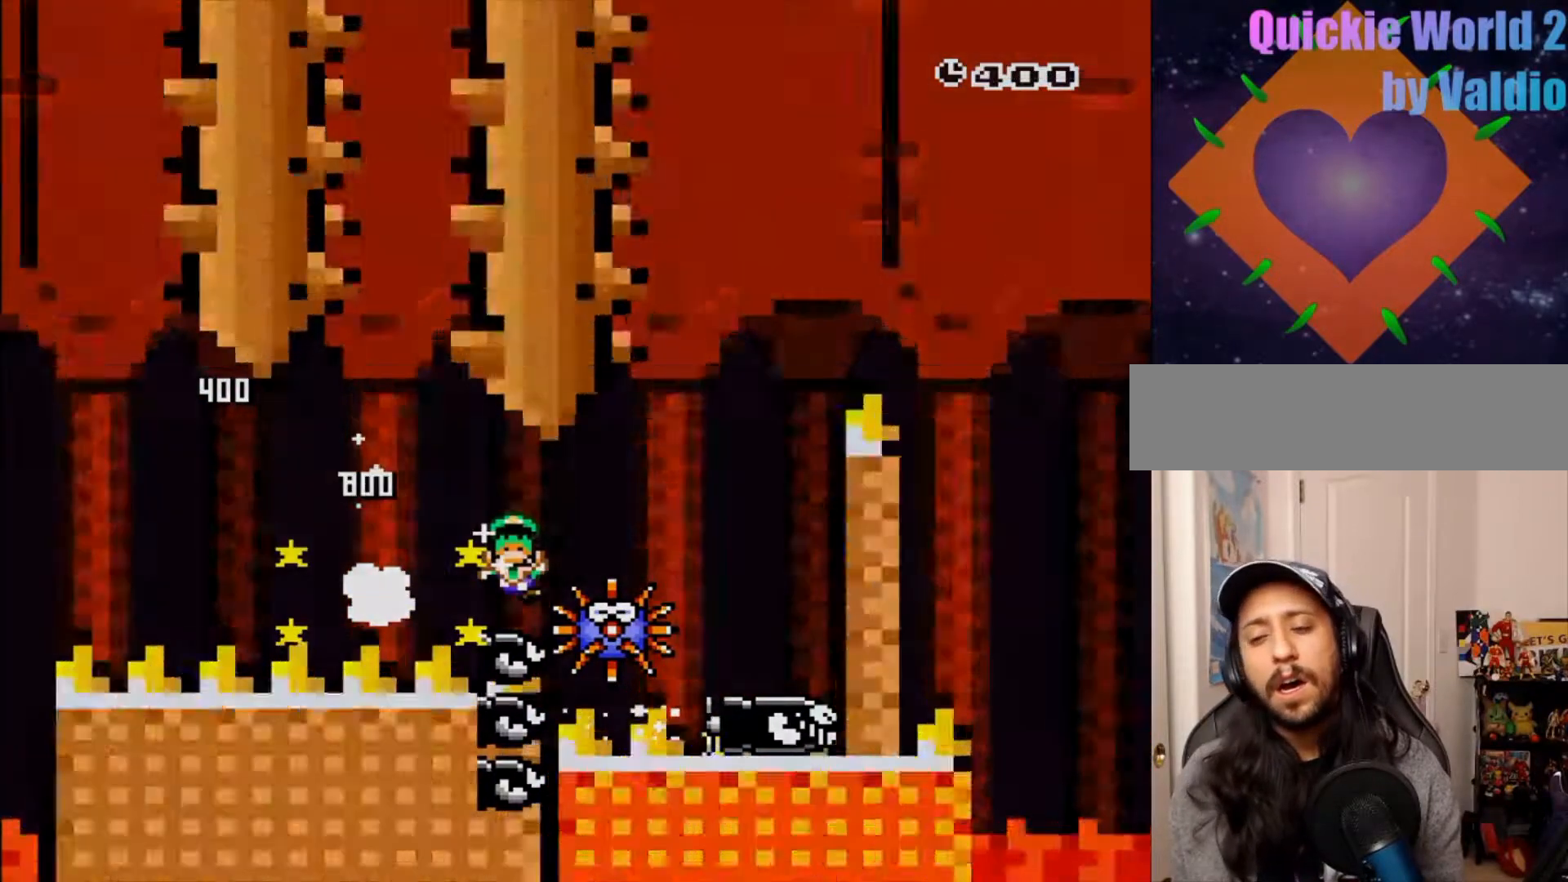
{"buttons": ["A"], "events": [[50, "A", "up"], [100, "A", "down"], [183, "A", "up"], [217, "A", "down"], [300, "A", "up"], [367, "A", "down"], [400, "A", "up"], [467, "A", "down"]]}
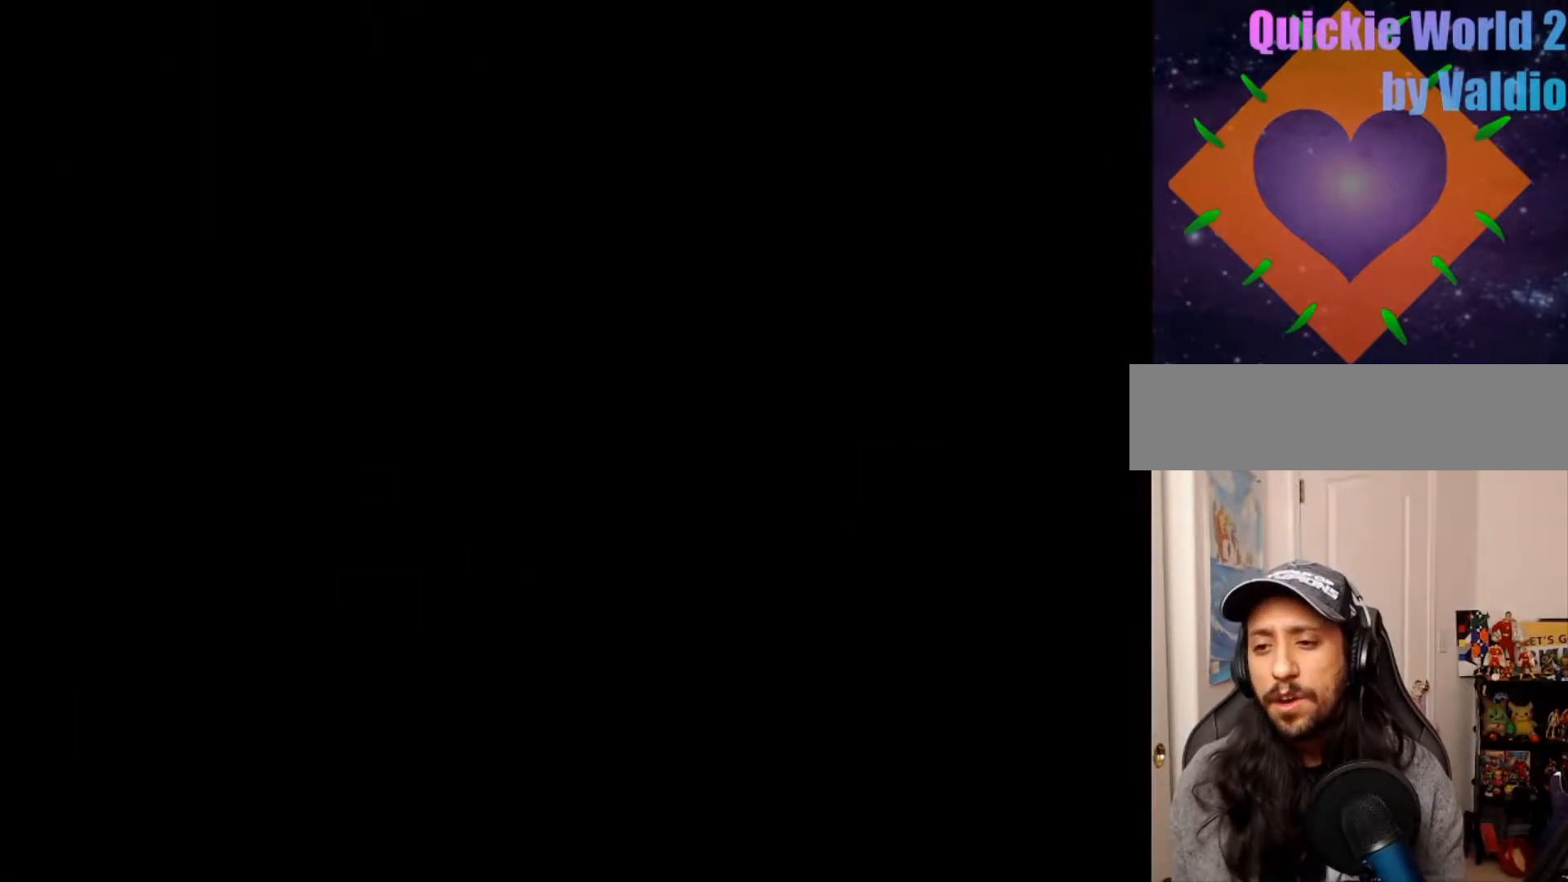
{"buttons": [], "events": [[150, "A", "up"], [217, "A", "down"], [367, "X", "down"], [383, "A", "up"], [483, "X", "up"]]}
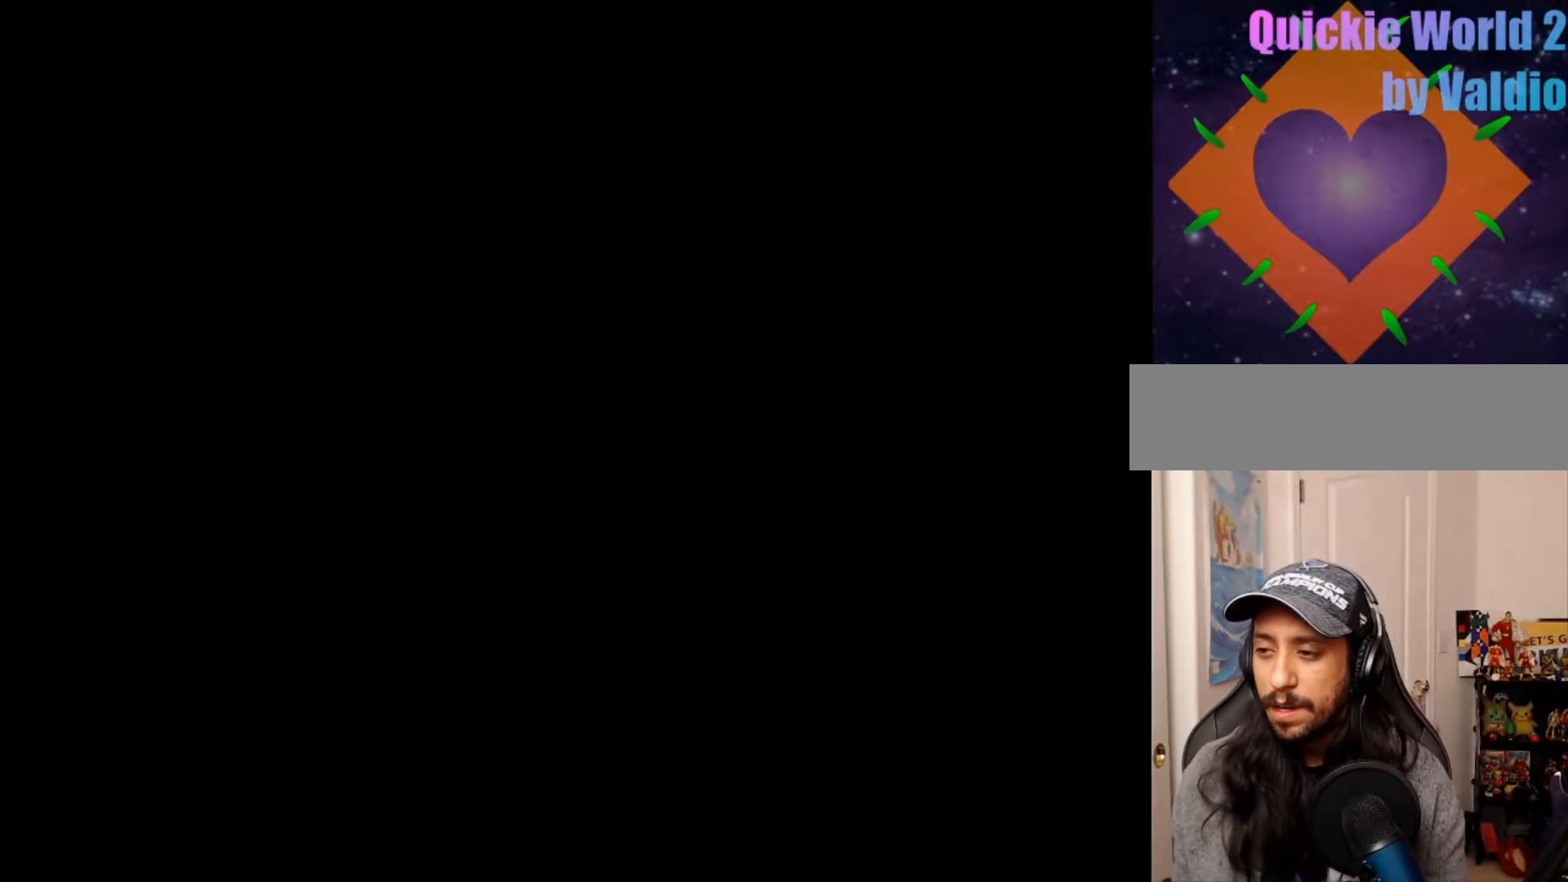
{"buttons": ["Y"], "events": [[200, "Y", "down"]]}
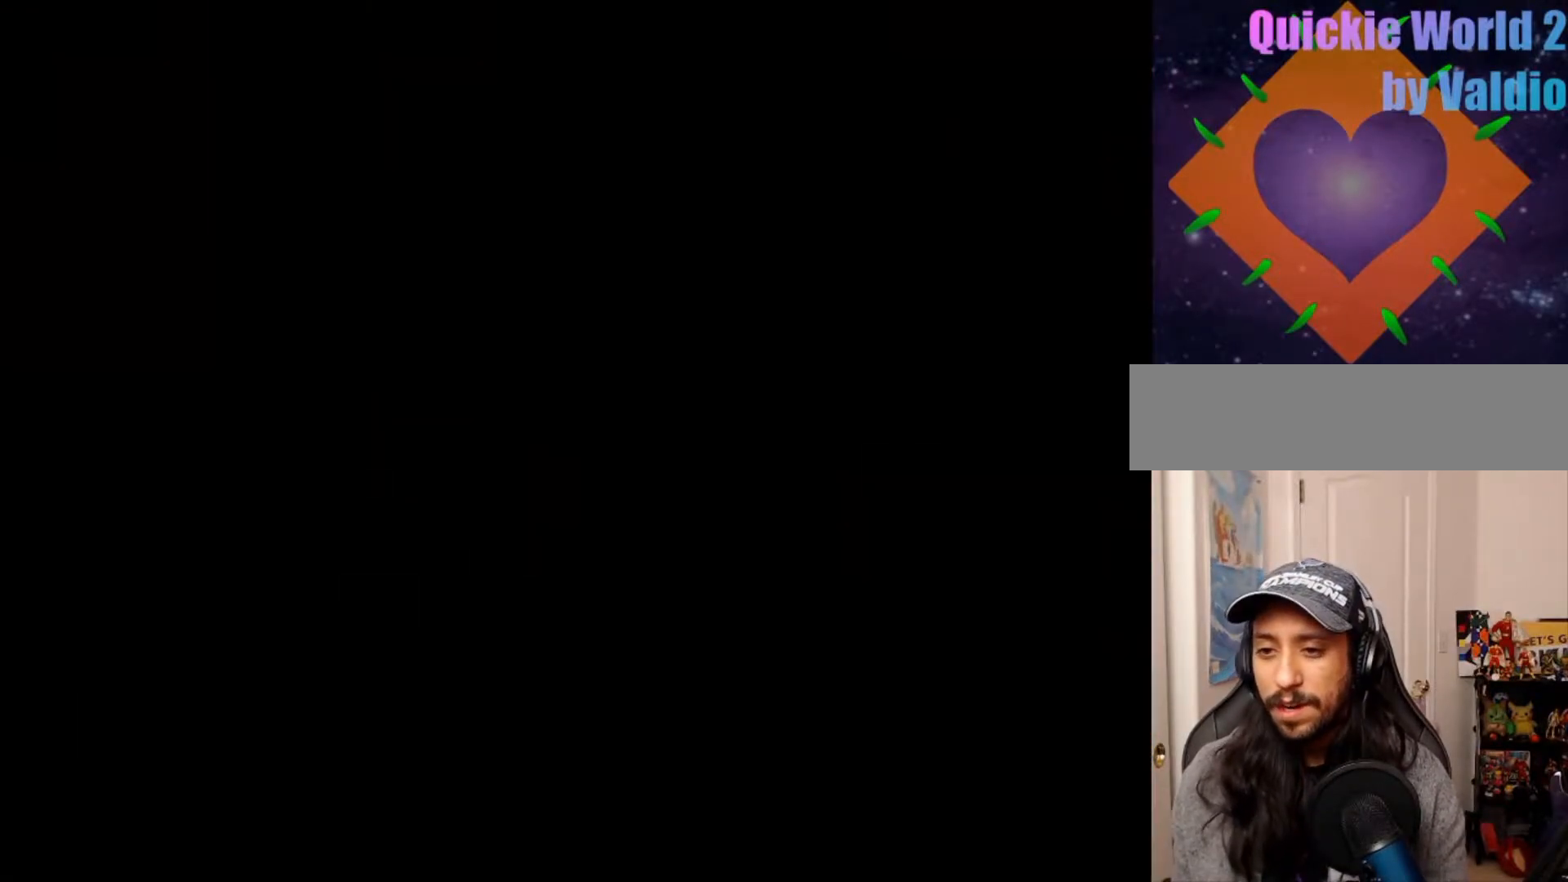
{"buttons": ["Y"], "events": []}
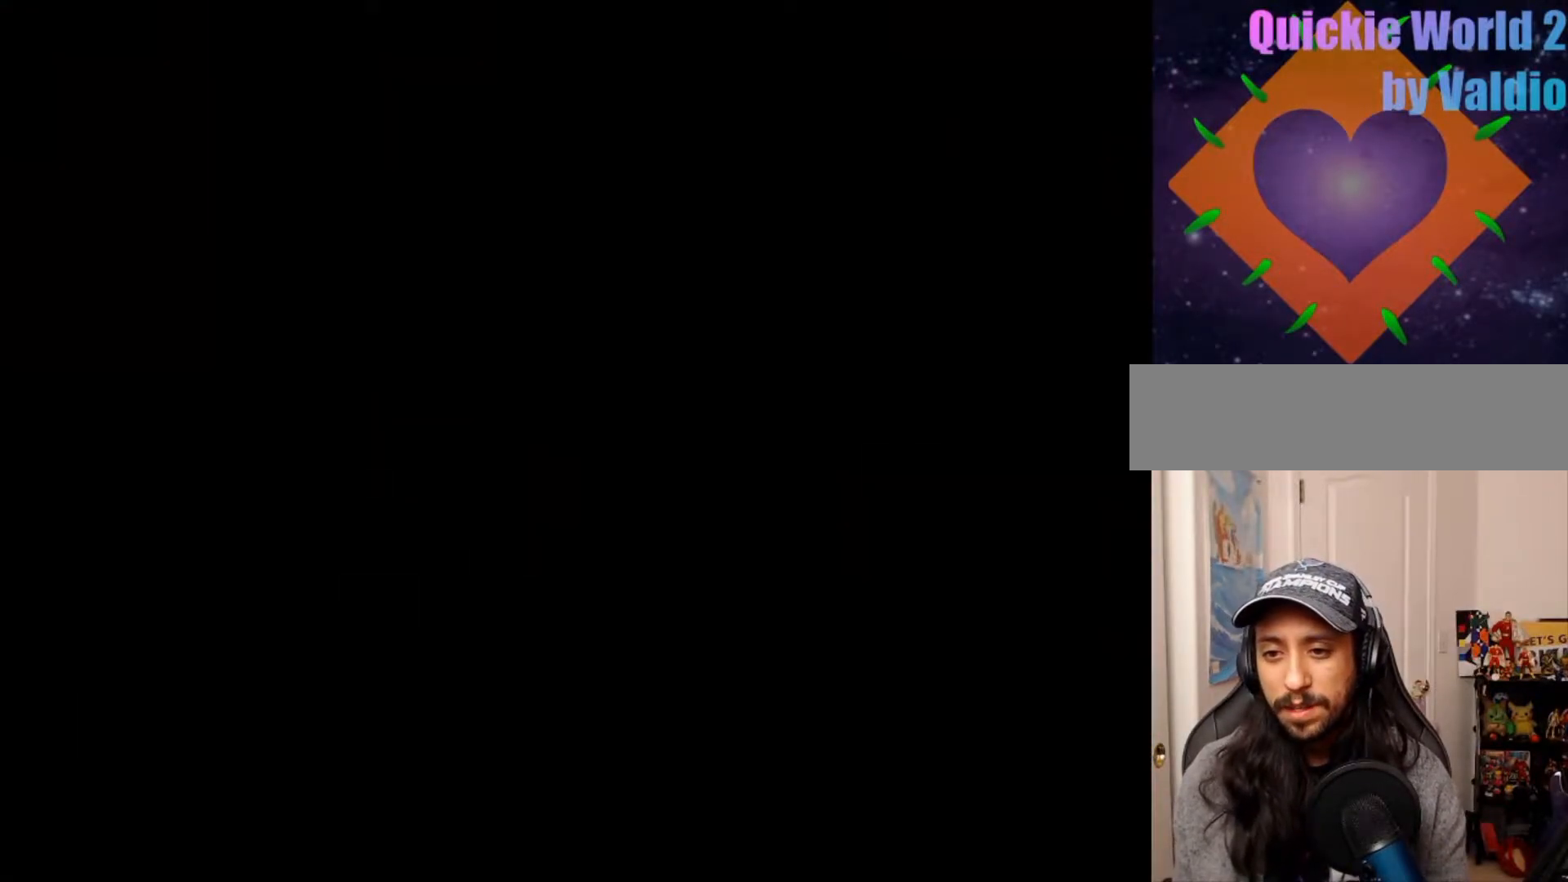
{"buttons": ["Y"], "events": []}
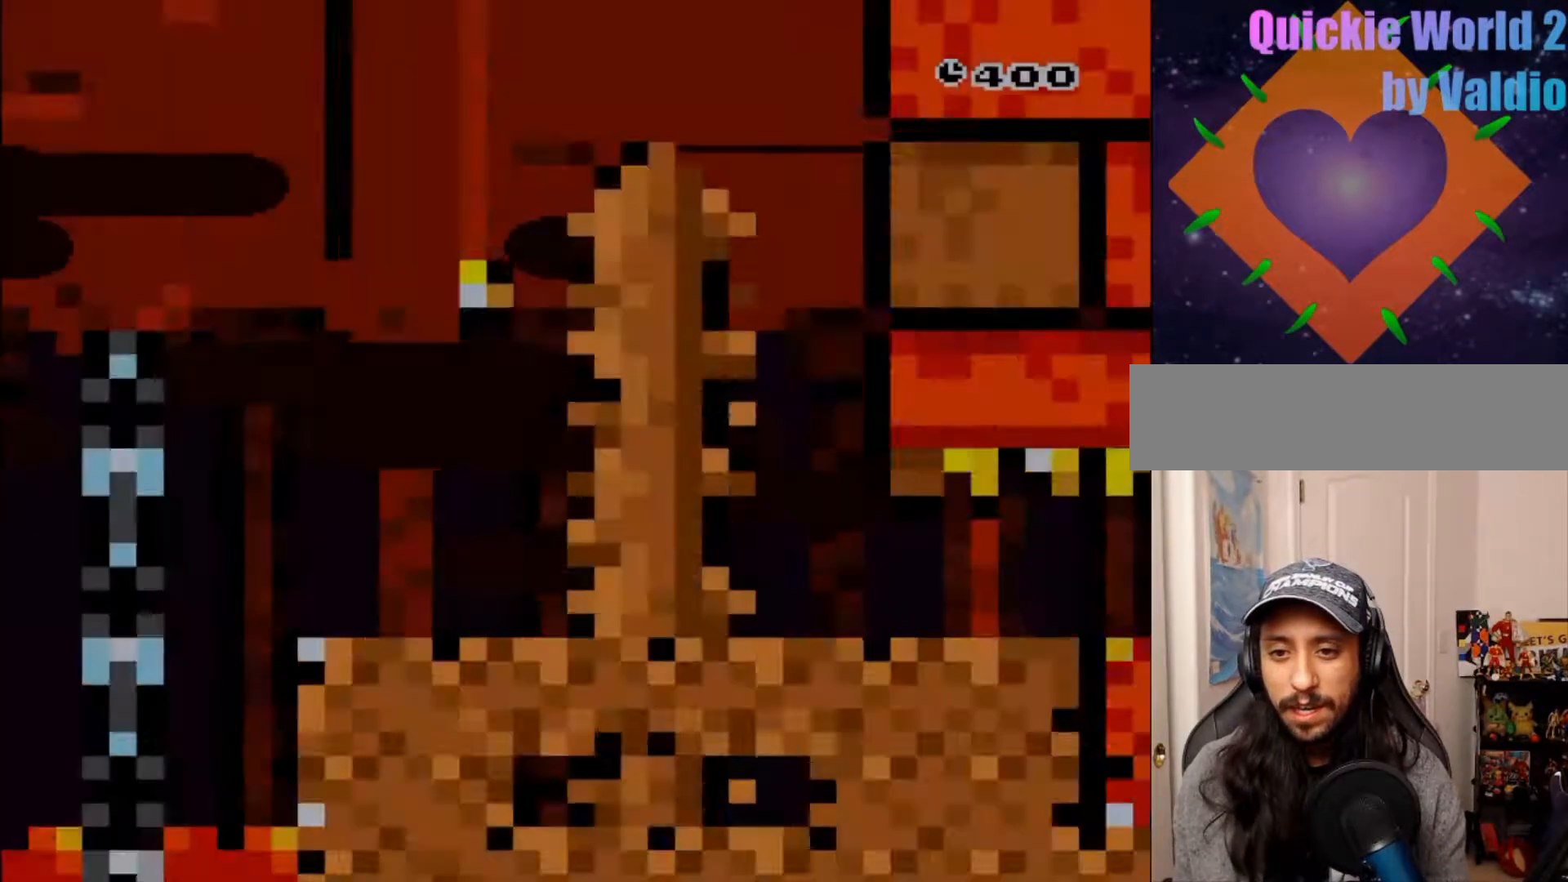
{"buttons": ["Y", "DPAD_RIGHT"], "events": [[50, "DPAD_RIGHT", "down"], [233, "DPAD_RIGHT", "up"], [283, "DPAD_RIGHT", "down"]]}
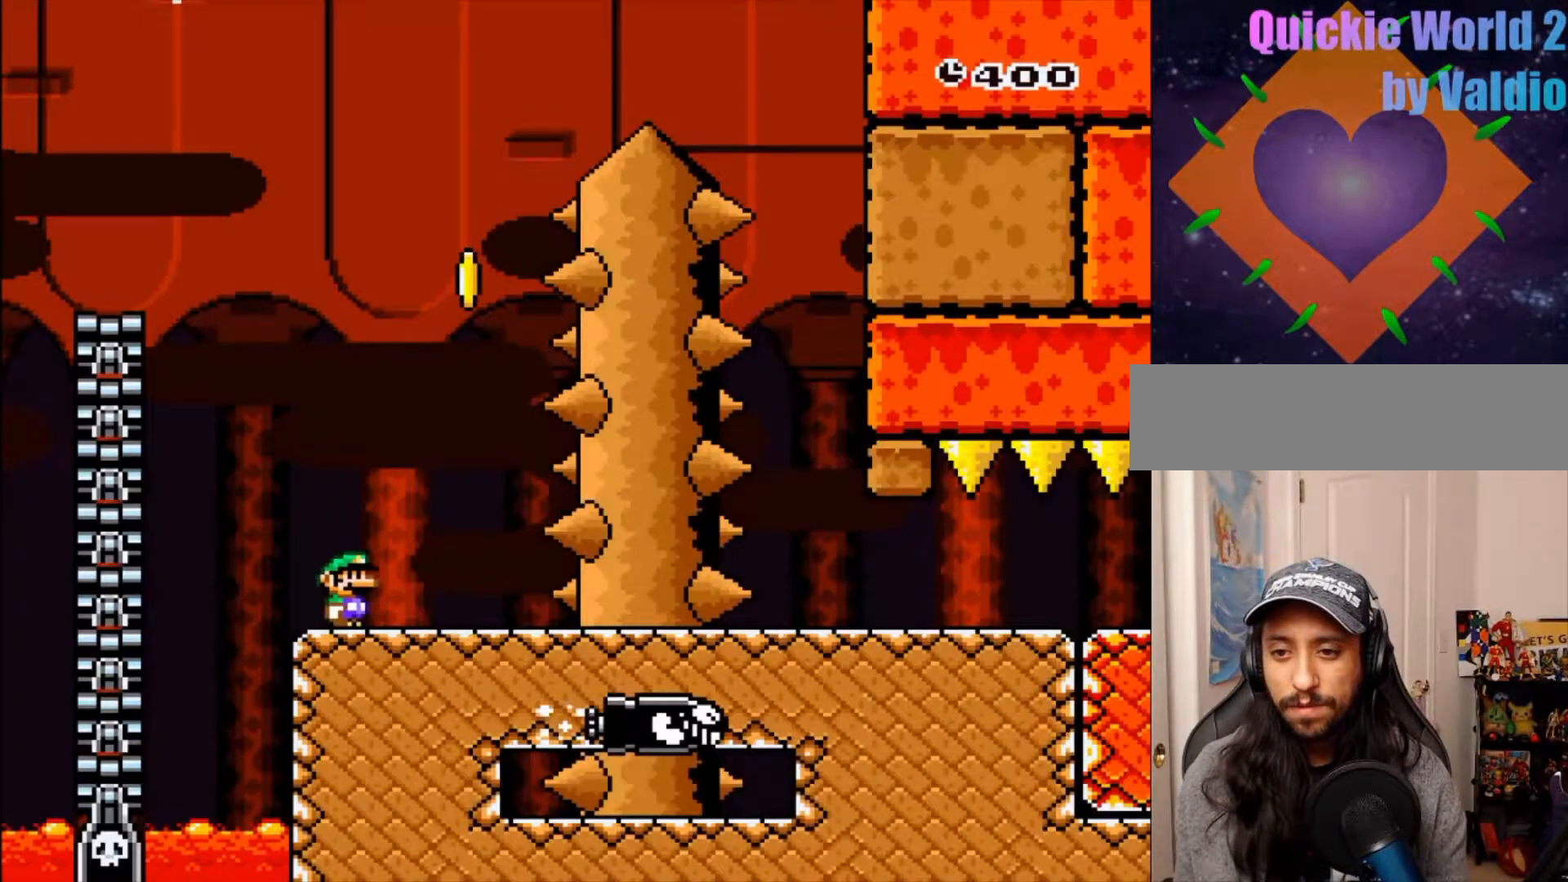
{"buttons": ["B", "Y"], "events": [[83, "B", "down"], [100, "DPAD_RIGHT", "up"], [150, "DPAD_LEFT", "down"], [433, "DPAD_LEFT", "up"]]}
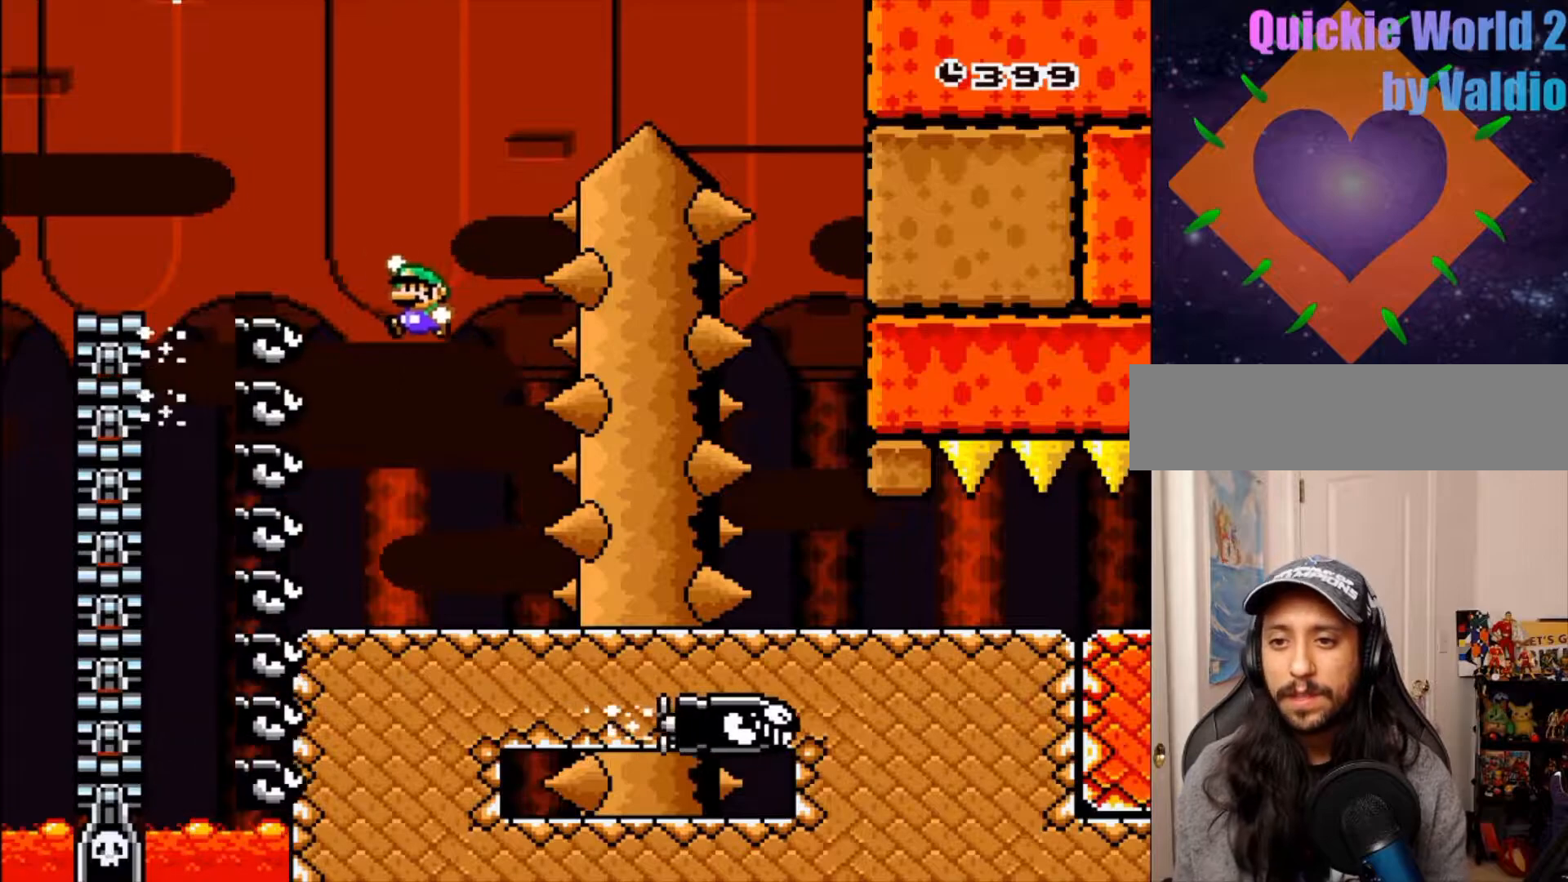
{"buttons": ["B", "Y", "DPAD_RIGHT"], "events": [[50, "DPAD_RIGHT", "down"]]}
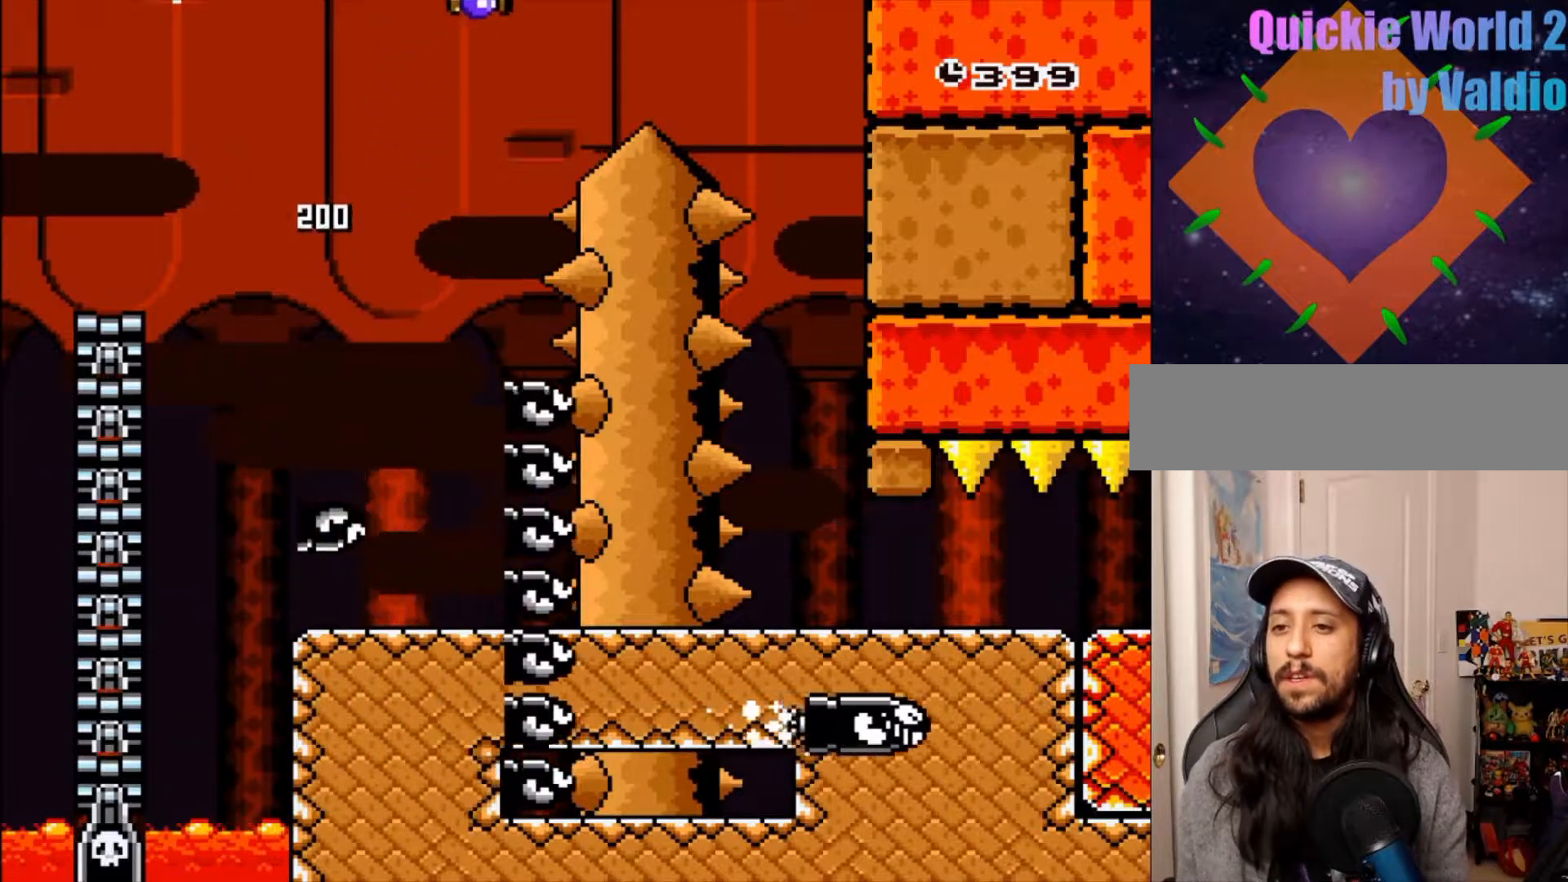
{"buttons": ["B", "Y", "DPAD_RIGHT"], "events": []}